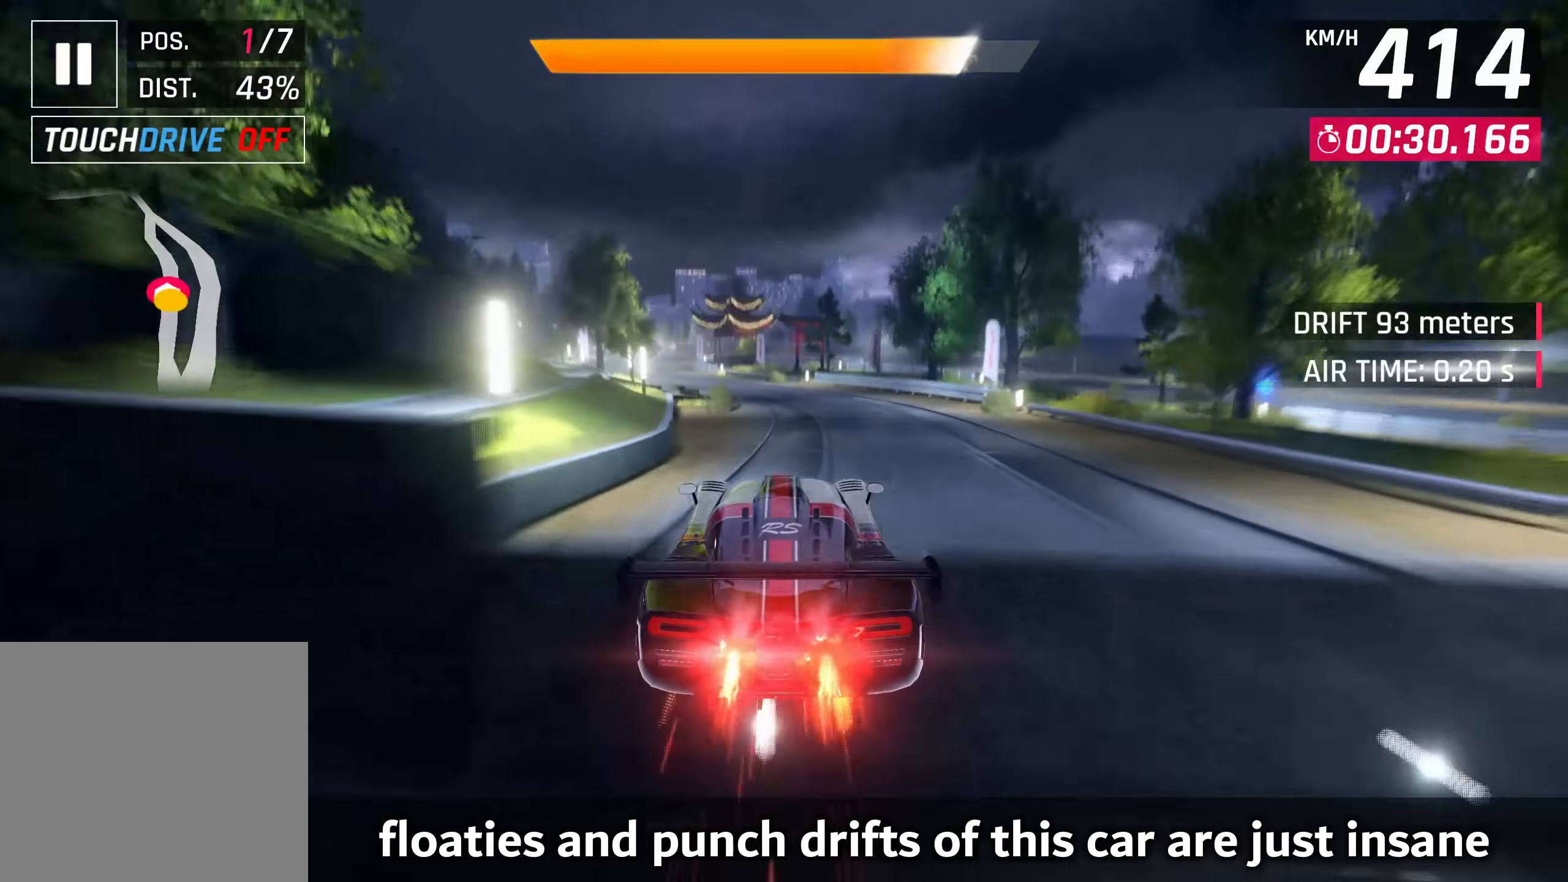
Gameplay with a controller (PlayStation layout); each line is a JSON object with the inputs held at the frame after it. "events" lists button and stick changes between this image and that frame as [ms after this image, input, new state], when the widget could be followed in between.
{"buttons": [], "left_stick": "down-left", "right_stick": "center", "events": [[150, "left_stick", "down-left"]]}
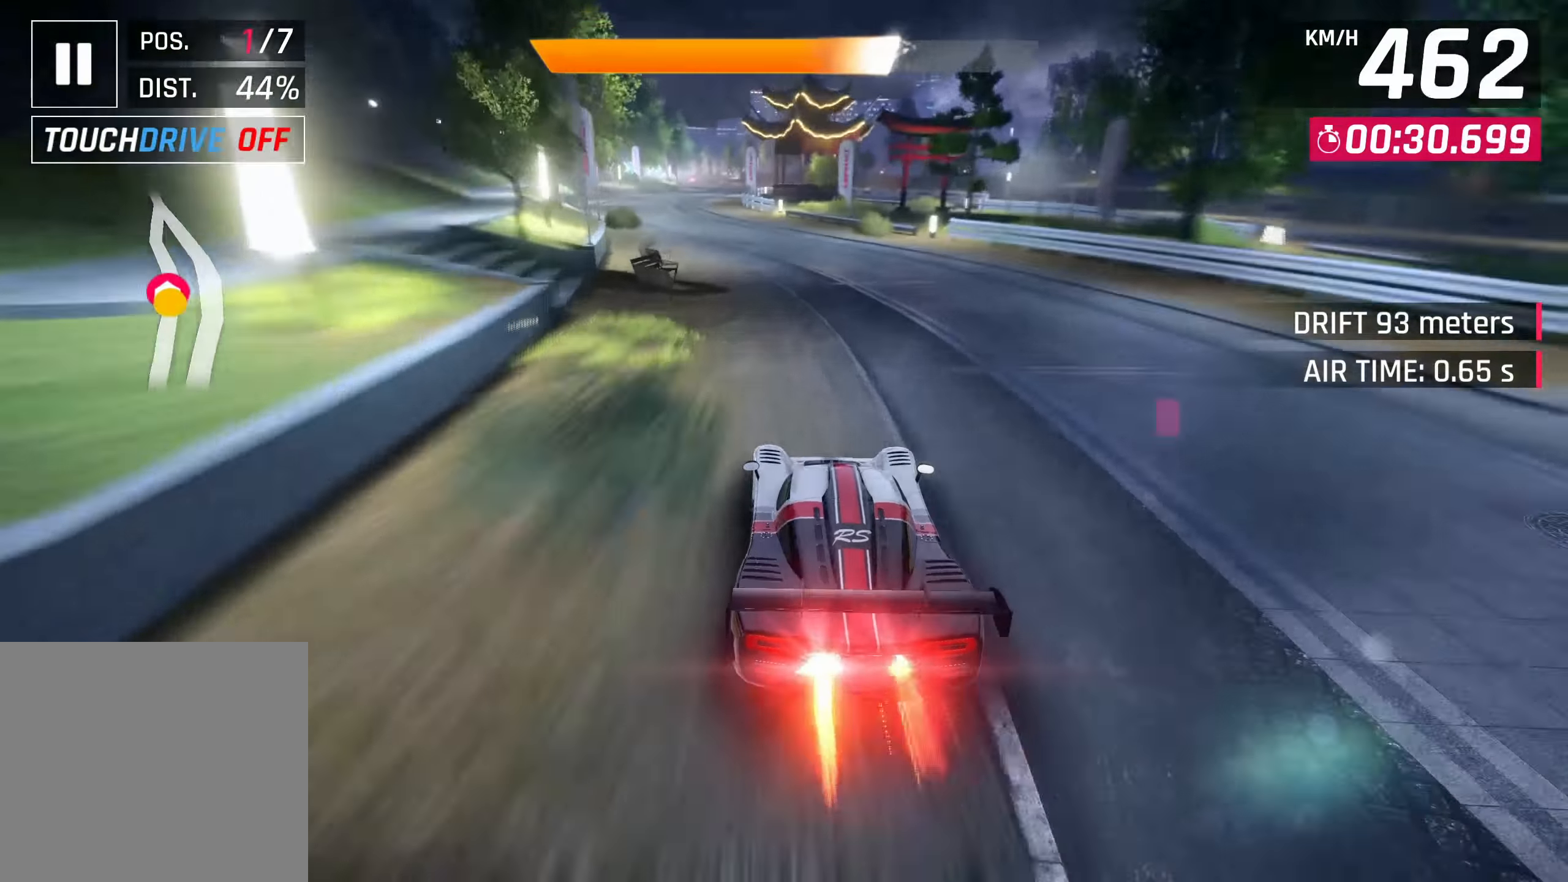
{"buttons": [], "left_stick": "down-left", "right_stick": "center", "events": [[17, "SQUARE", "down"], [83, "CROSS", "down"], [83, "SQUARE", "up"], [233, "CROSS", "up"]]}
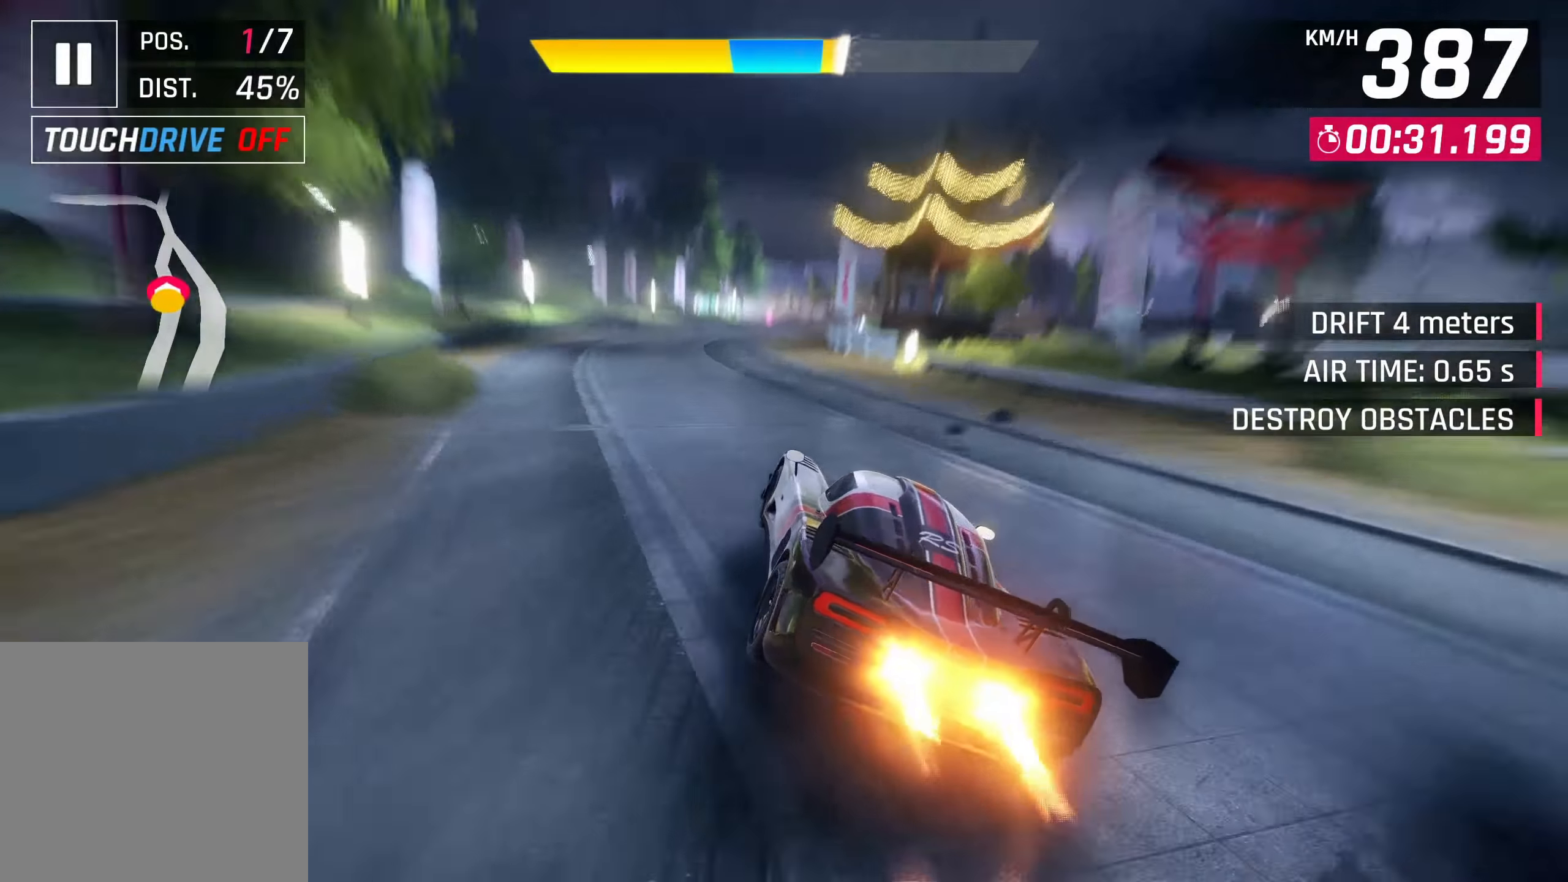
{"buttons": [], "left_stick": "center", "right_stick": "center", "events": [[83, "left_stick", "center"], [200, "CROSS", "down"], [383, "CROSS", "up"]]}
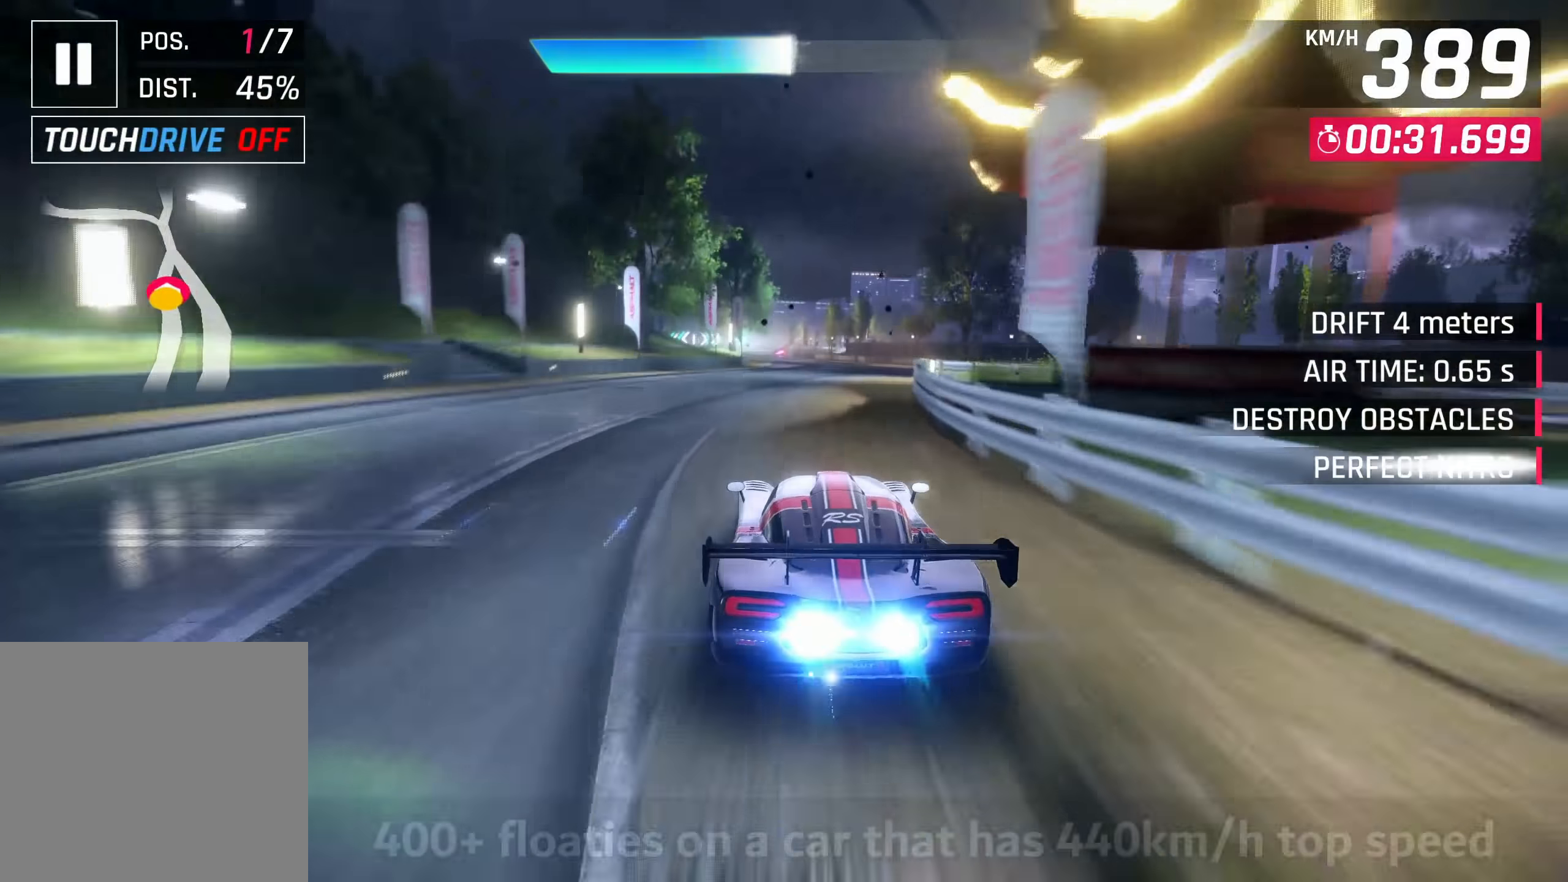
{"buttons": [], "left_stick": "center", "right_stick": "center", "events": []}
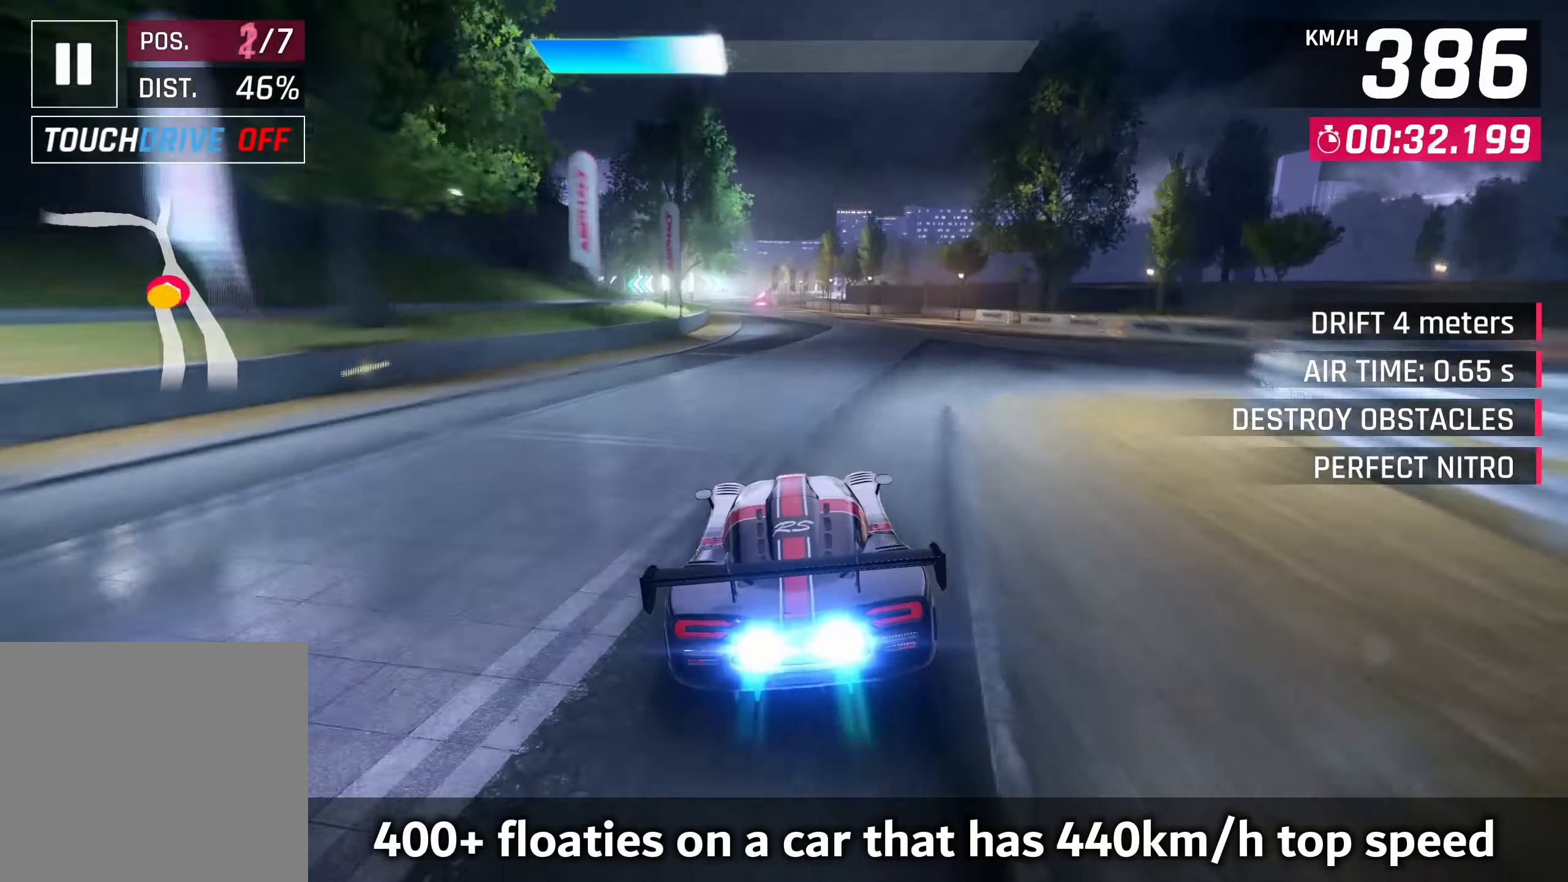
{"buttons": [], "left_stick": "center", "right_stick": "center", "events": []}
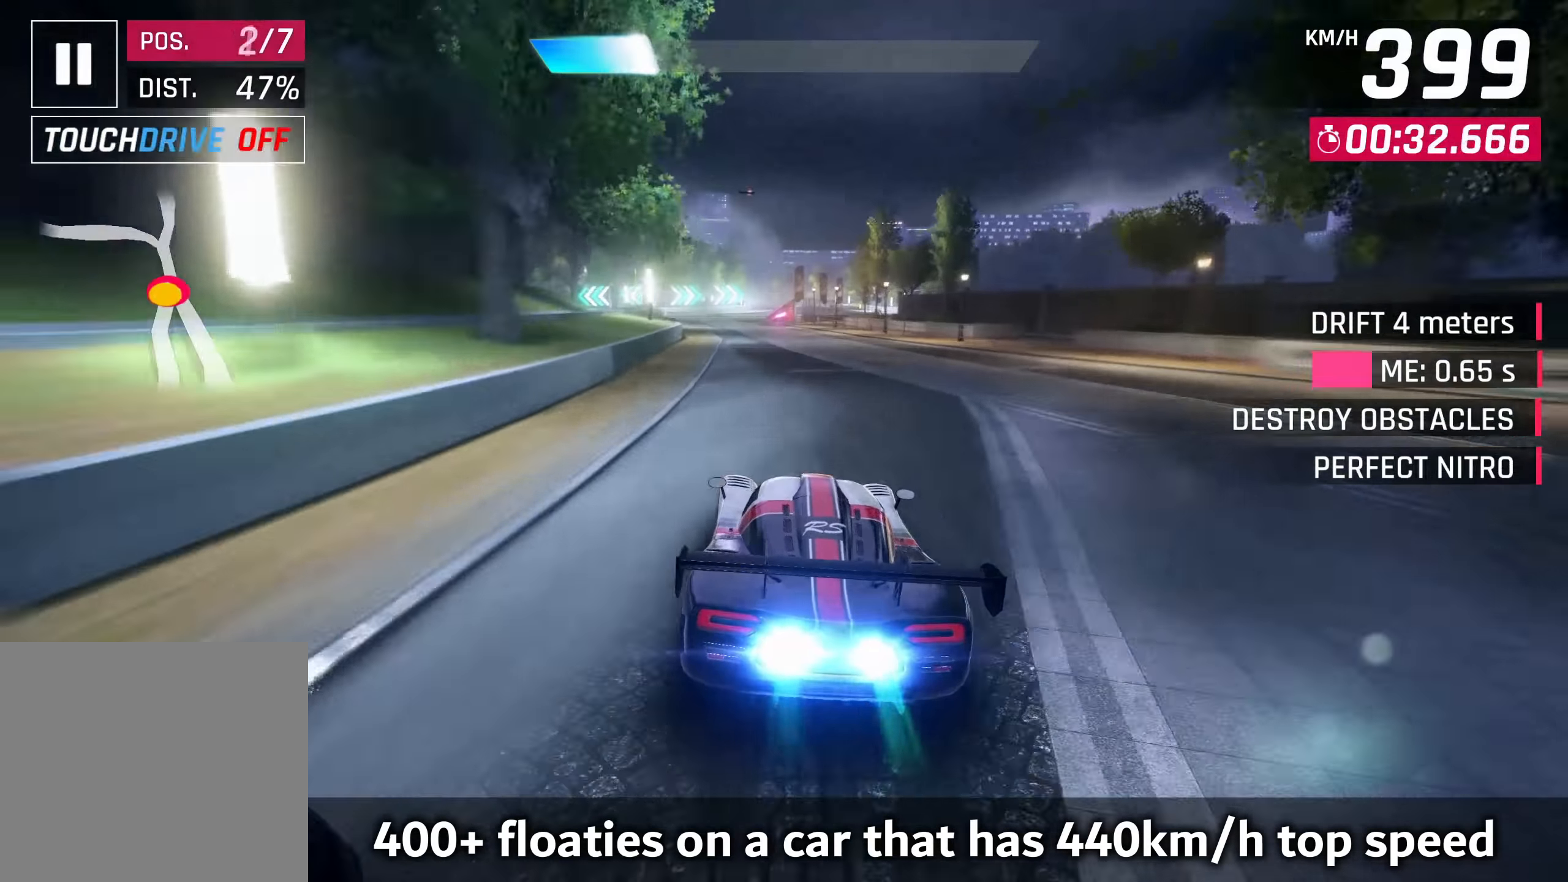
{"buttons": [], "left_stick": "center", "right_stick": "center", "events": [[50, "SQUARE", "down"], [183, "SQUARE", "up"]]}
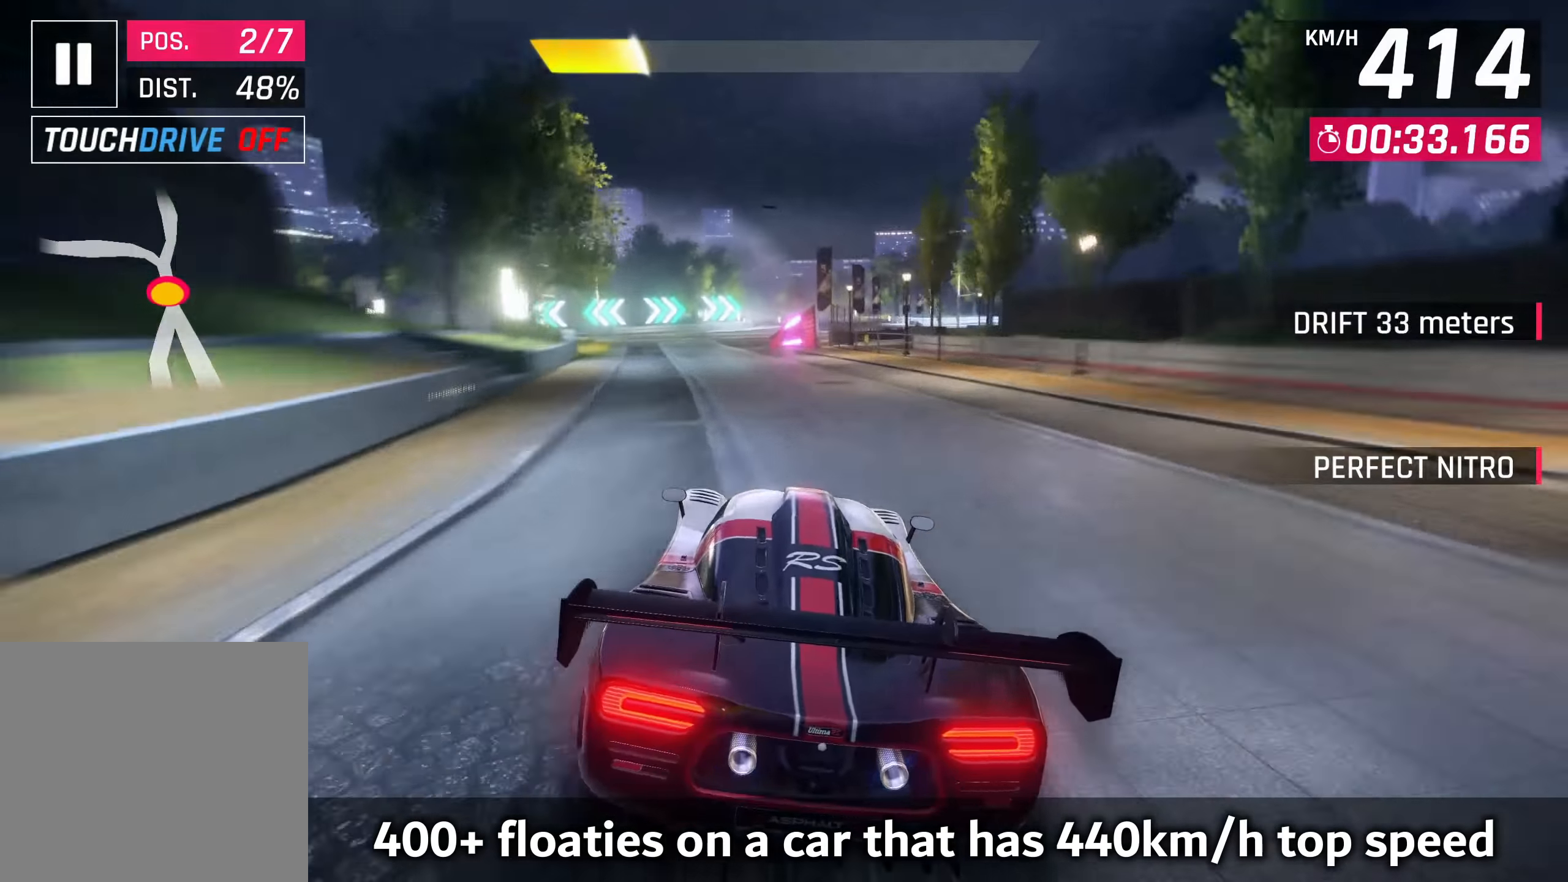
{"buttons": [], "left_stick": "right", "right_stick": "center", "events": [[300, "CROSS", "down"], [317, "left_stick", "right"], [433, "CROSS", "up"]]}
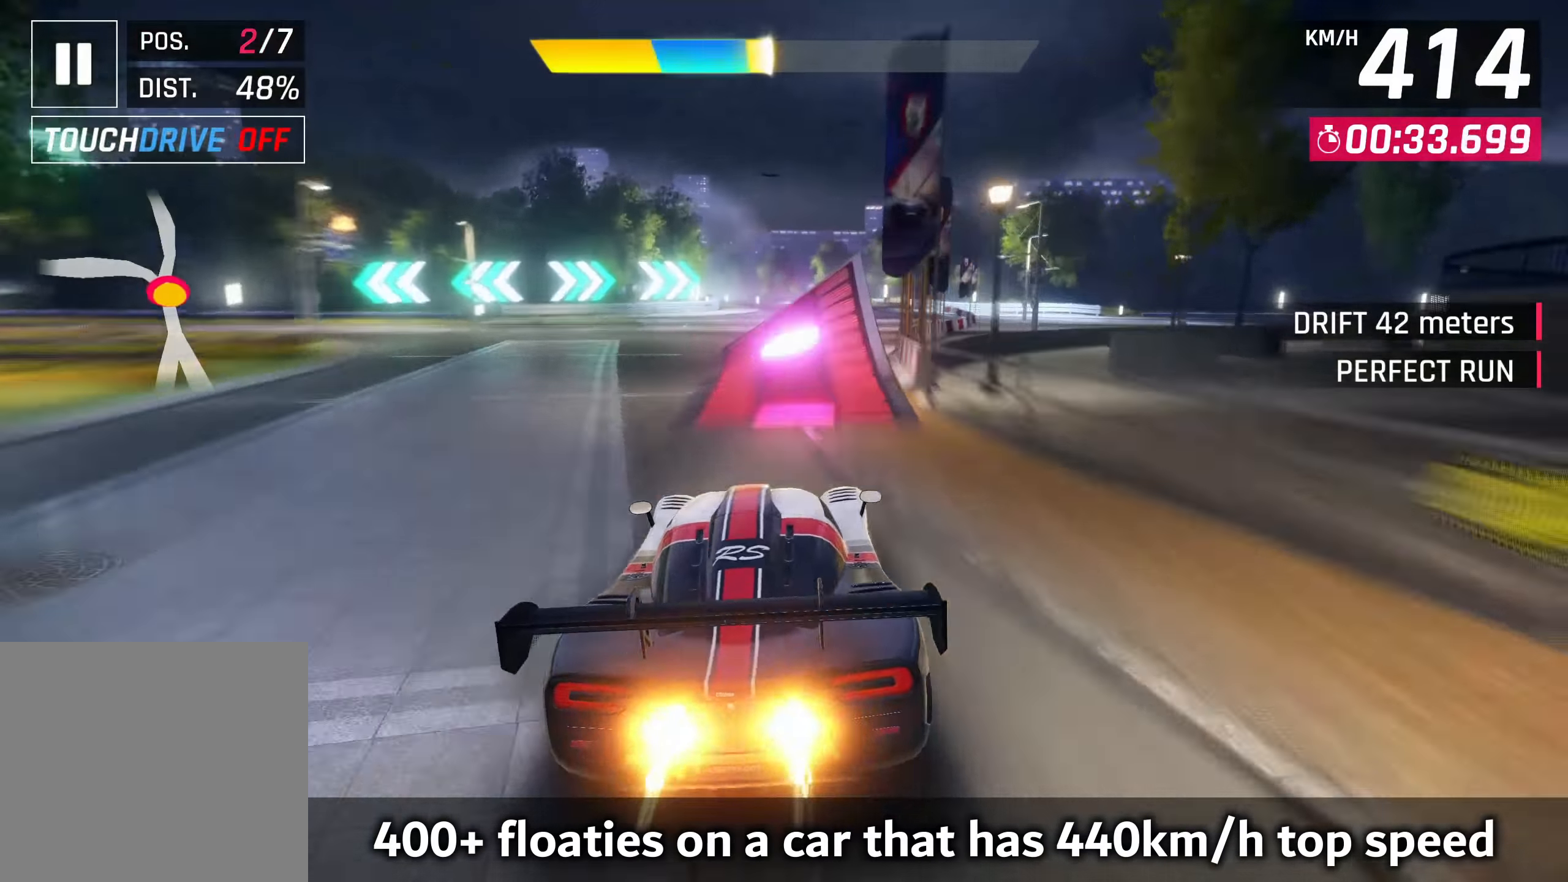
{"buttons": ["R1"], "left_stick": "center", "right_stick": "center", "events": [[17, "CROSS", "down"], [117, "CROSS", "up"], [200, "CROSS", "down"], [200, "left_stick", "up-right"], [300, "CROSS", "up"], [350, "R1", "down"], [383, "CROSS", "down"], [417, "left_stick", "center"], [484, "CROSS", "up"]]}
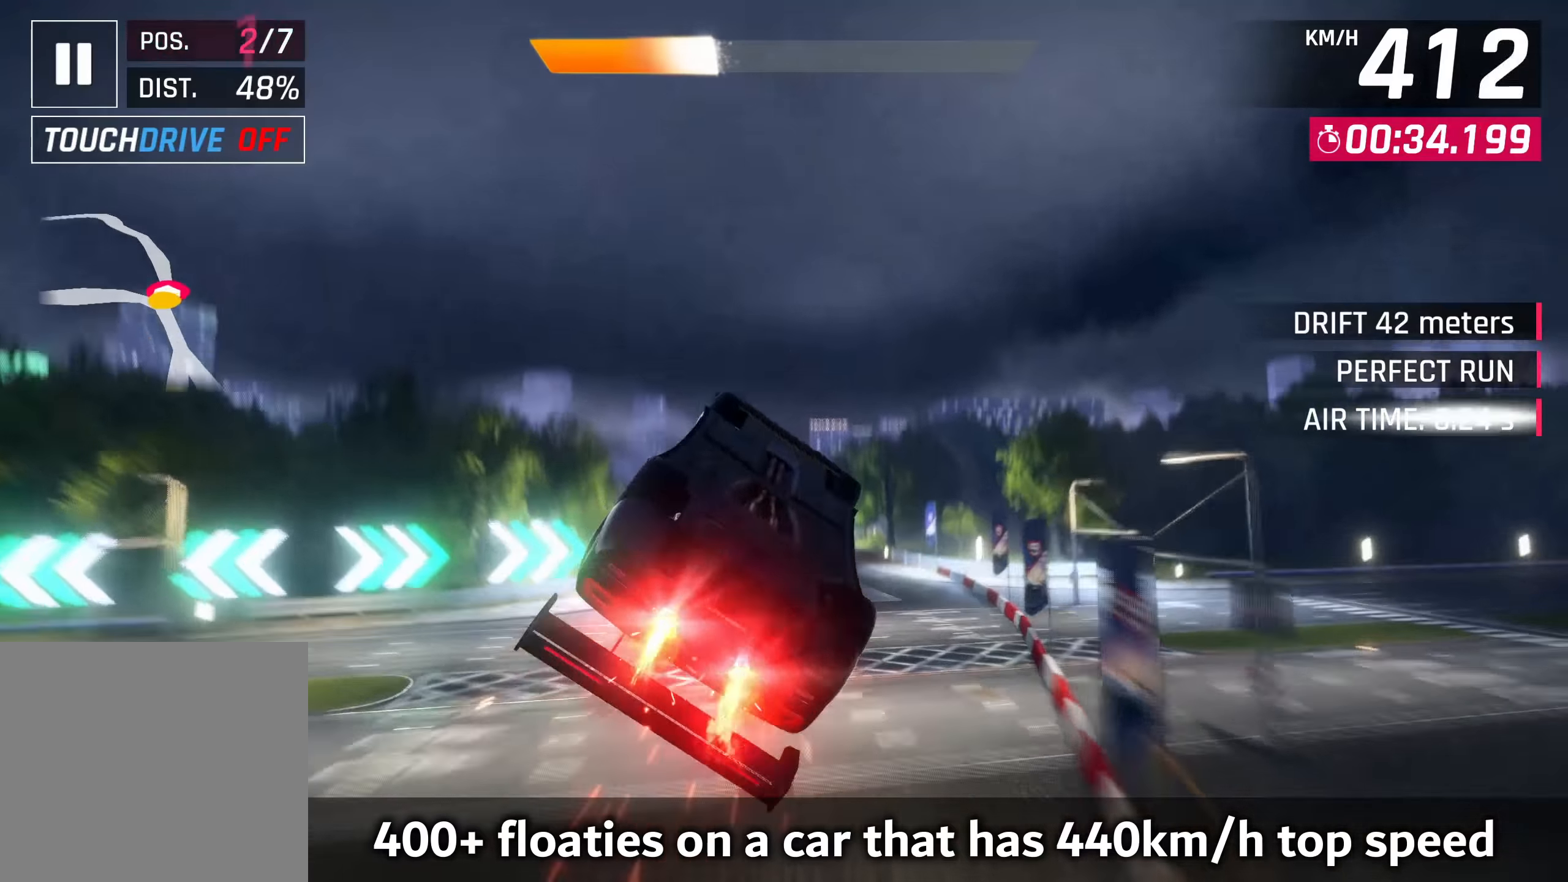
{"buttons": [], "left_stick": "left", "right_stick": "center", "events": [[34, "R1", "up"], [67, "CROSS", "down"], [167, "CROSS", "up"], [200, "left_stick", "left"], [234, "CROSS", "down"], [300, "CROSS", "up"], [417, "CROSS", "down"], [500, "CROSS", "up"]]}
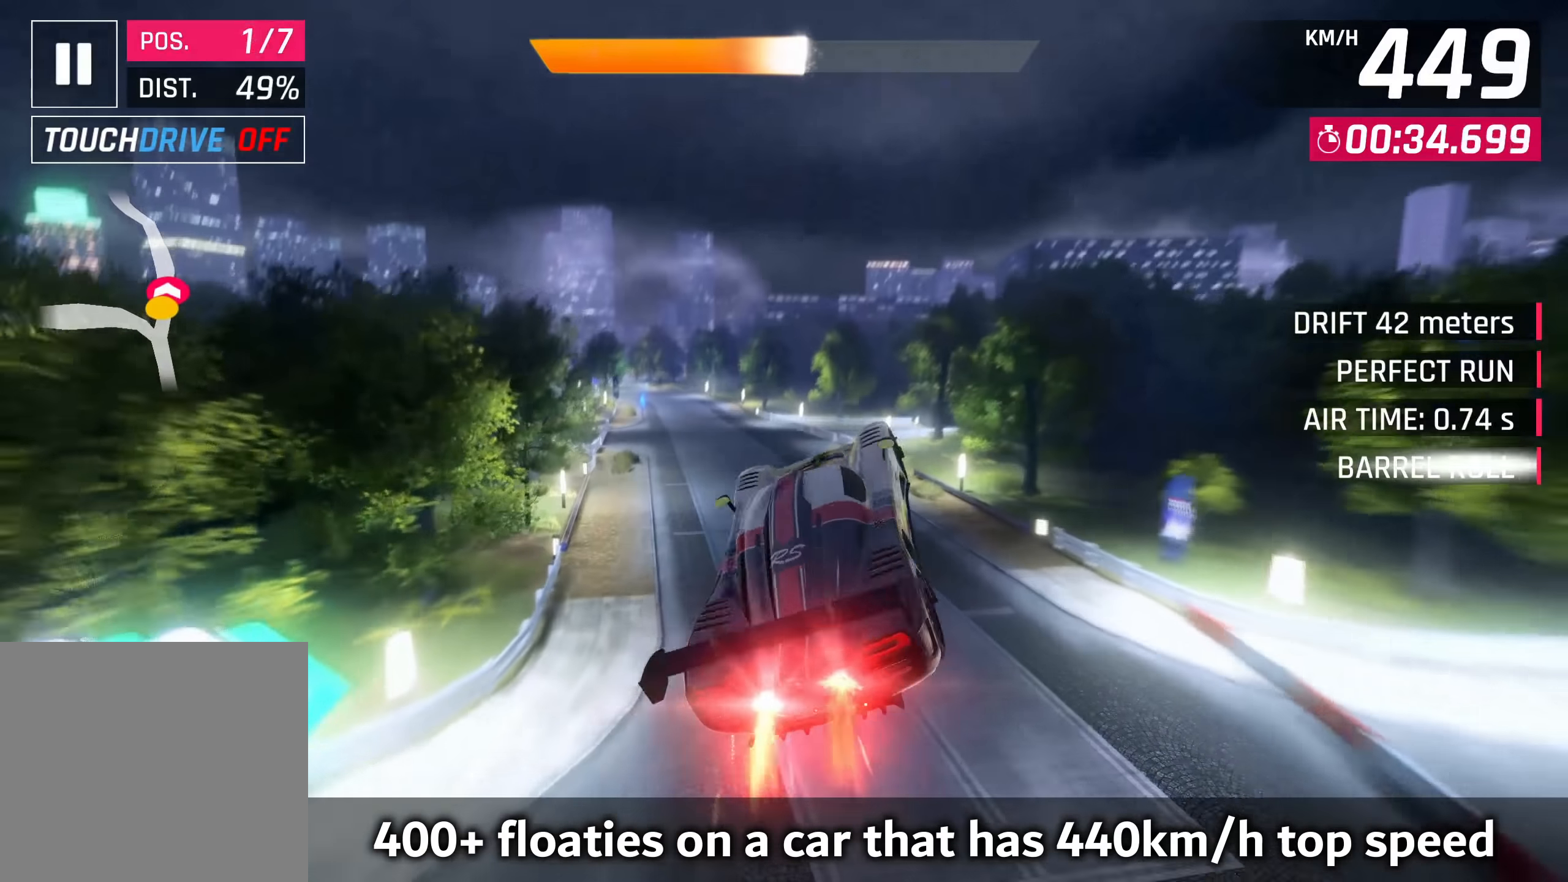
{"buttons": [], "left_stick": "left", "right_stick": "center", "events": [[67, "CROSS", "down"], [167, "CROSS", "up"]]}
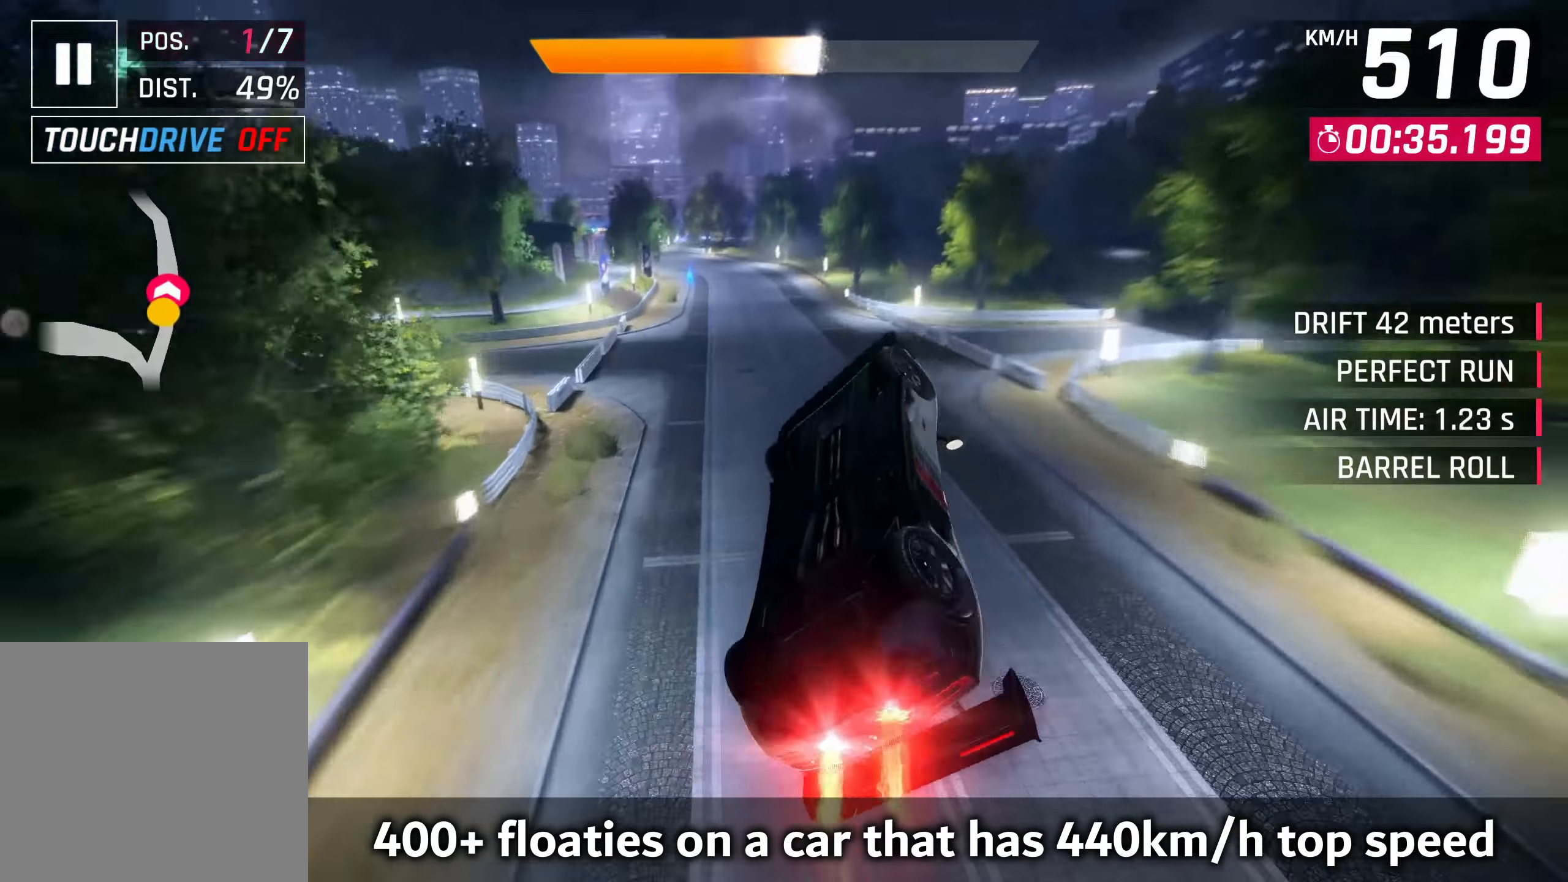
{"buttons": ["CROSS"], "left_stick": "left", "right_stick": "center", "events": [[434, "SQUARE", "down"], [484, "CROSS", "down"], [484, "SQUARE", "up"]]}
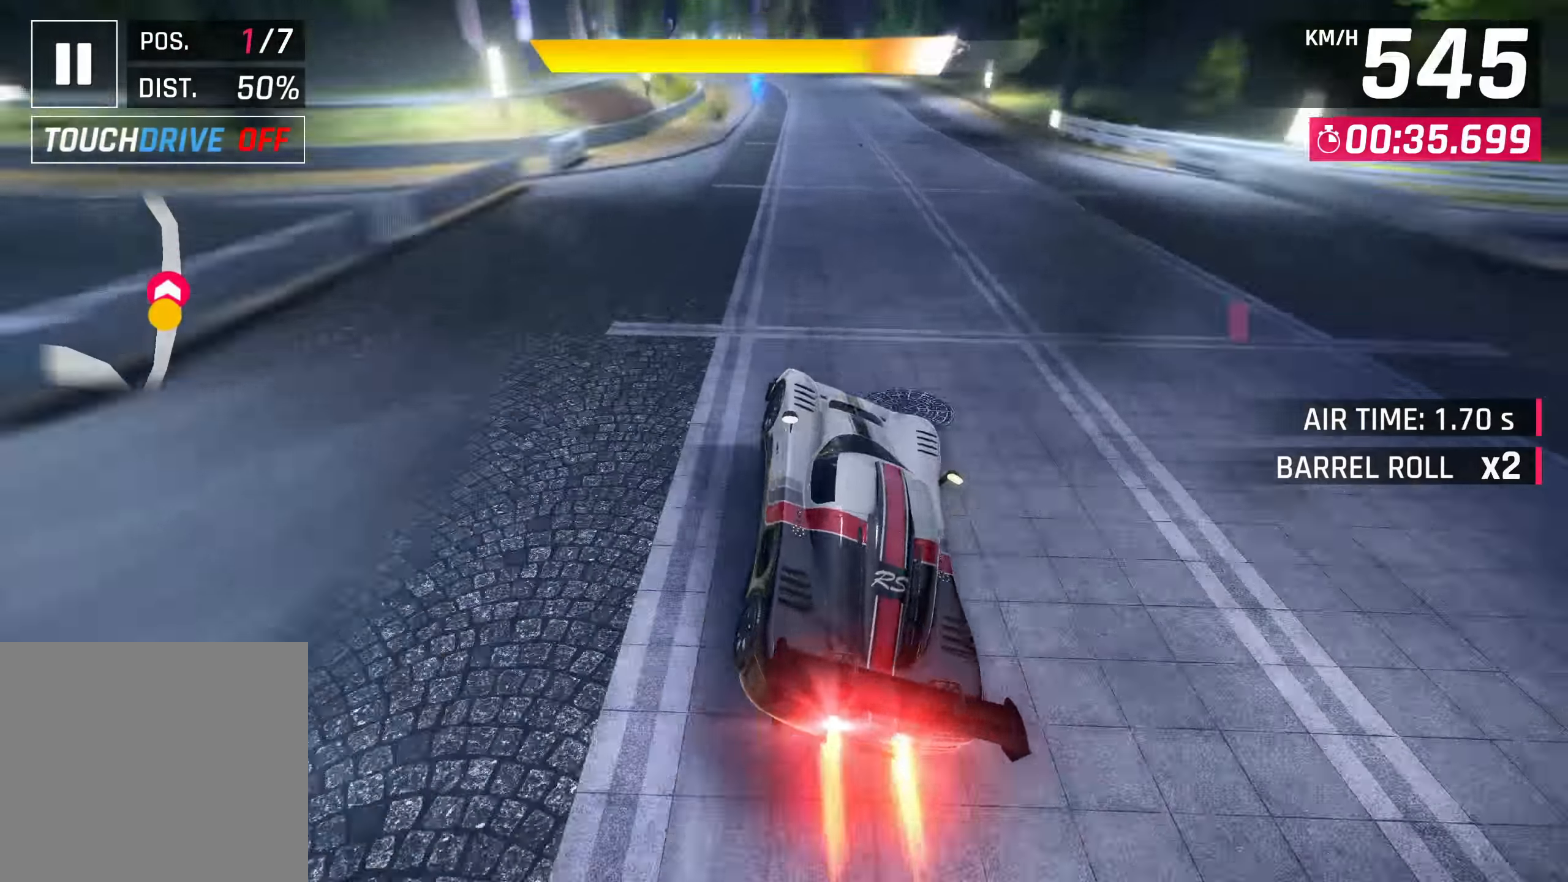
{"buttons": [], "left_stick": "left", "right_stick": "center", "events": [[150, "CROSS", "up"], [284, "SQUARE", "down"], [317, "CROSS", "down"], [317, "SQUARE", "up"], [467, "CROSS", "up"]]}
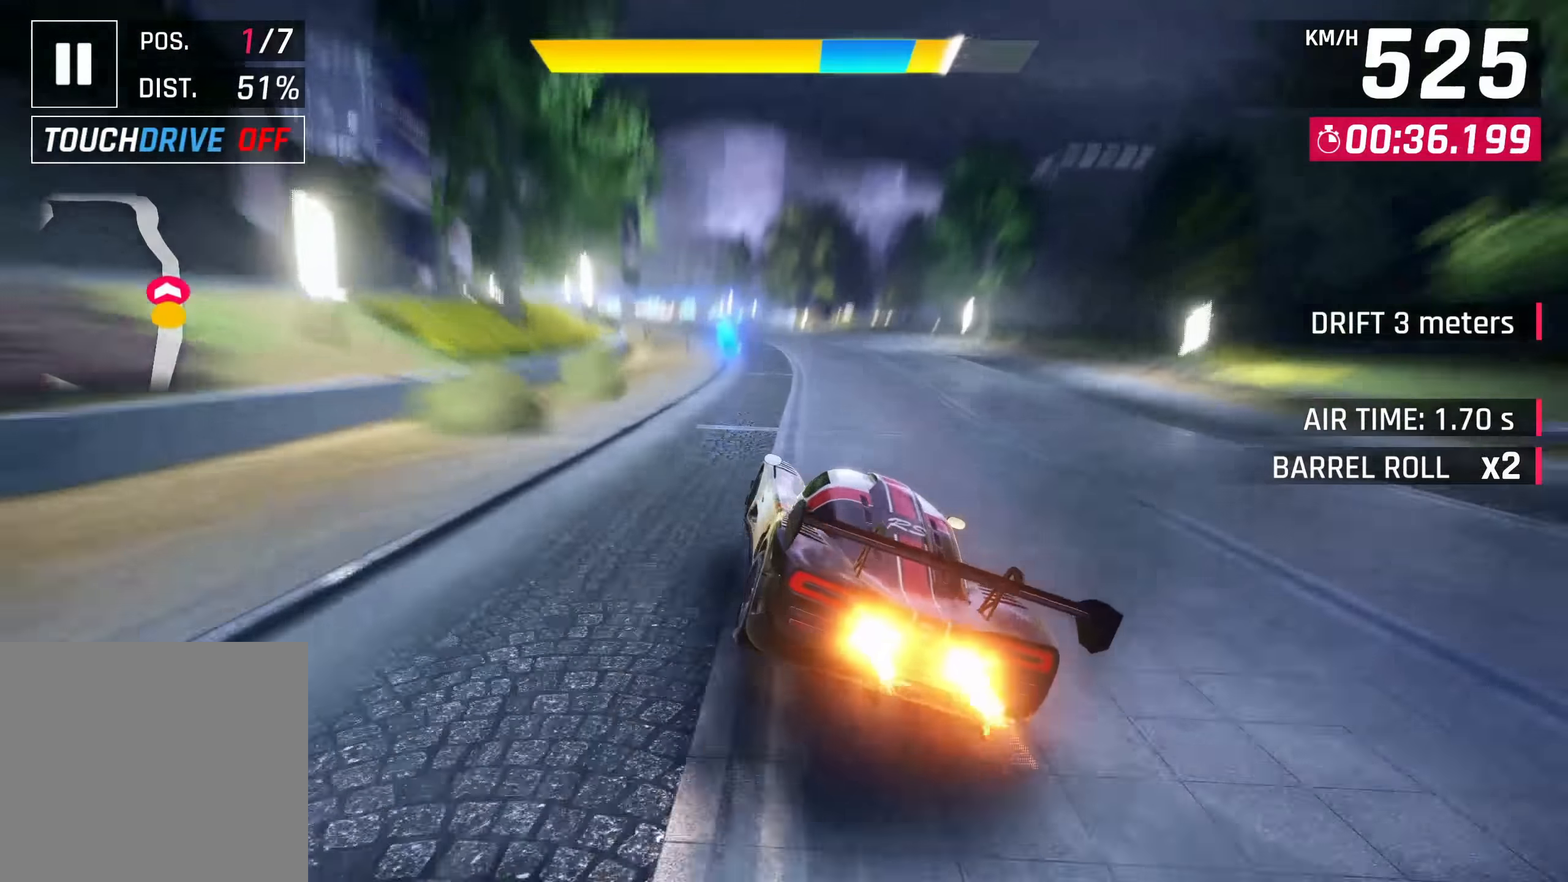
{"buttons": [], "left_stick": "left", "right_stick": "center", "events": []}
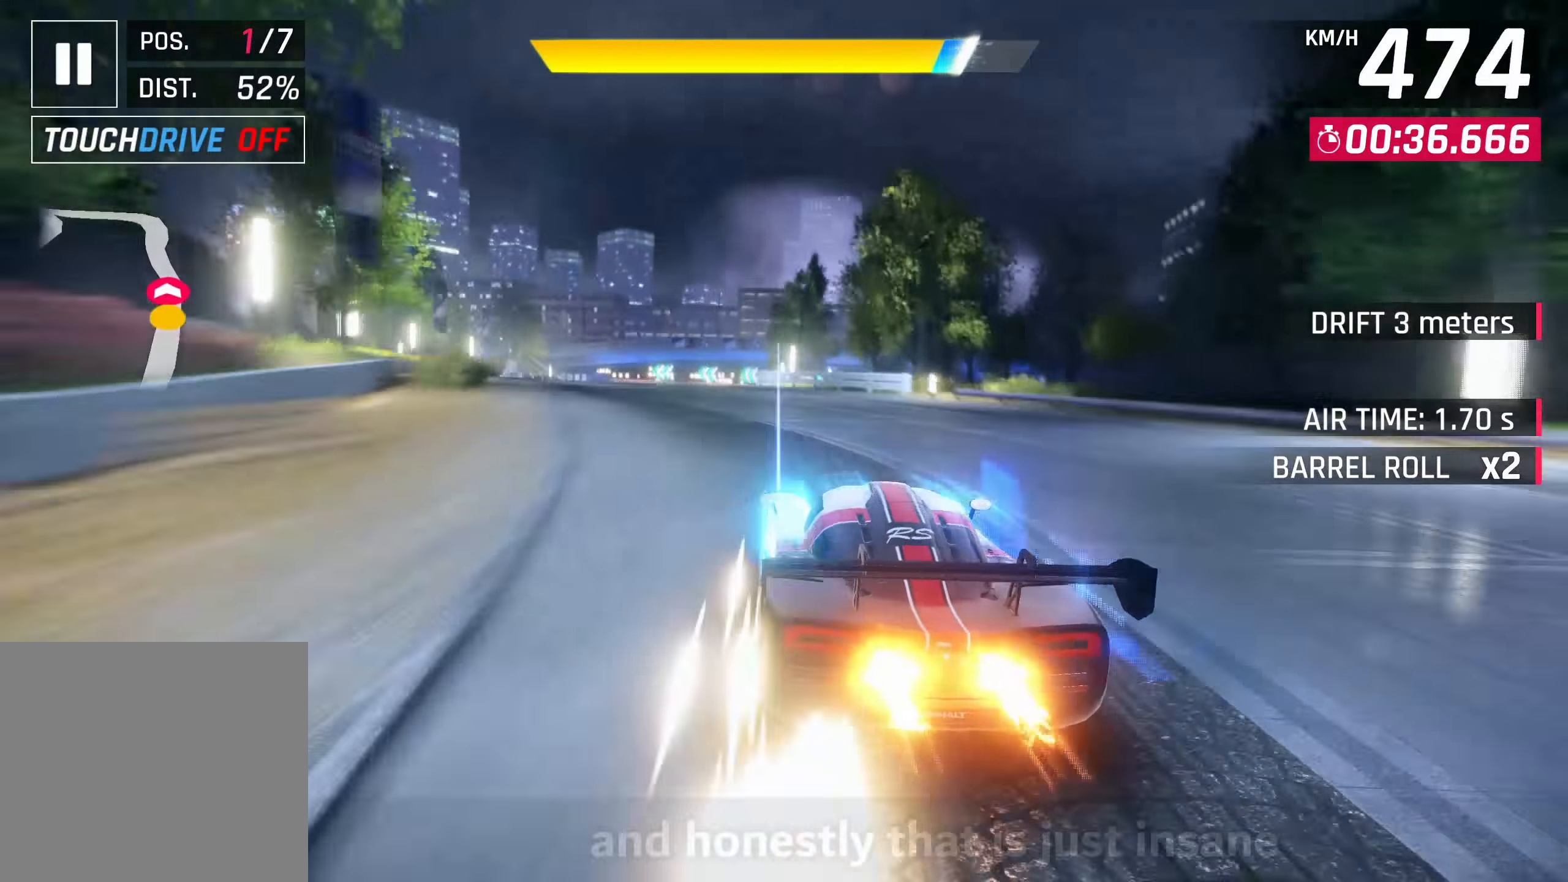
{"buttons": [], "left_stick": "left", "right_stick": "center", "events": [[100, "CROSS", "down"], [300, "CROSS", "up"]]}
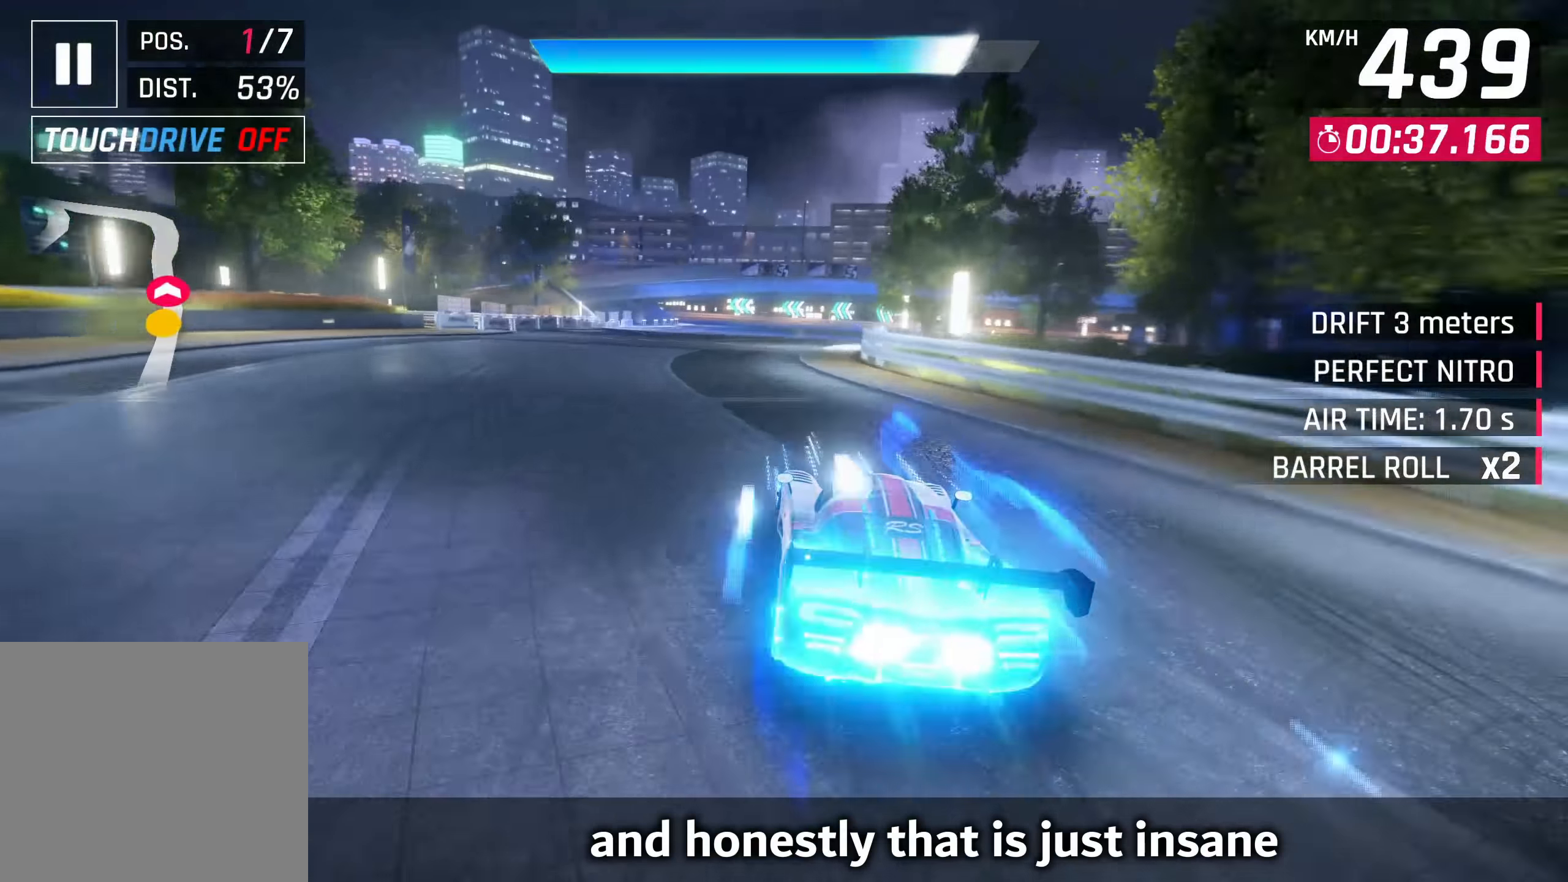
{"buttons": [], "left_stick": "right", "right_stick": "center", "events": [[234, "SQUARE", "down"], [267, "left_stick", "right"], [317, "SQUARE", "up"], [367, "SQUARE", "down"], [500, "SQUARE", "up"]]}
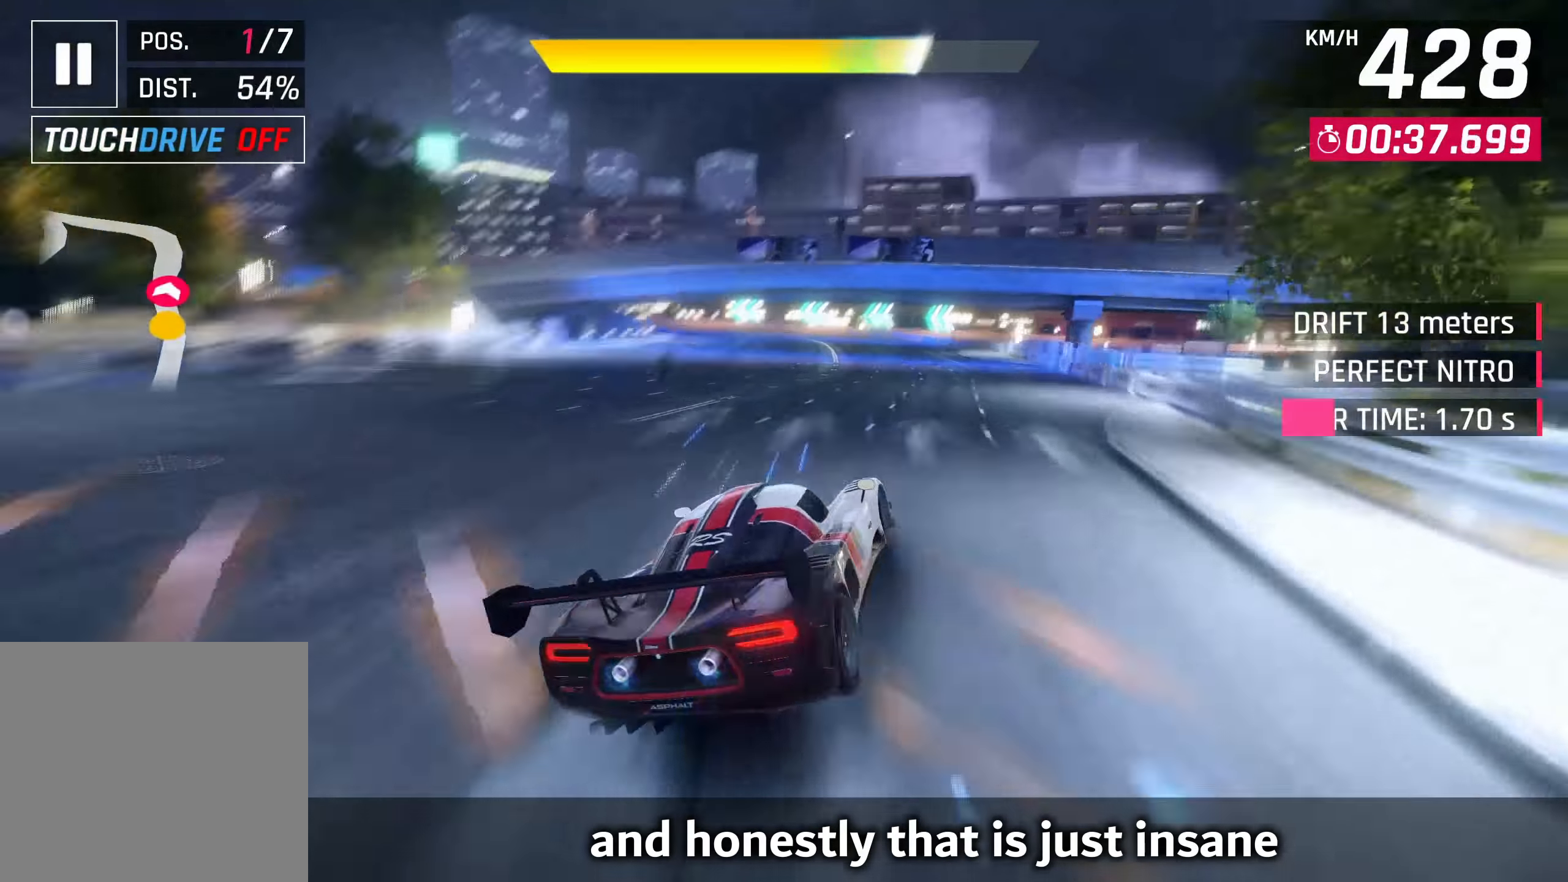
{"buttons": [], "left_stick": "center", "right_stick": "center", "events": [[17, "CROSS", "down"], [17, "R1", "down"], [84, "left_stick", "center"], [200, "left_stick", "left"], [217, "CROSS", "up"], [250, "R1", "up"], [484, "left_stick", "center"]]}
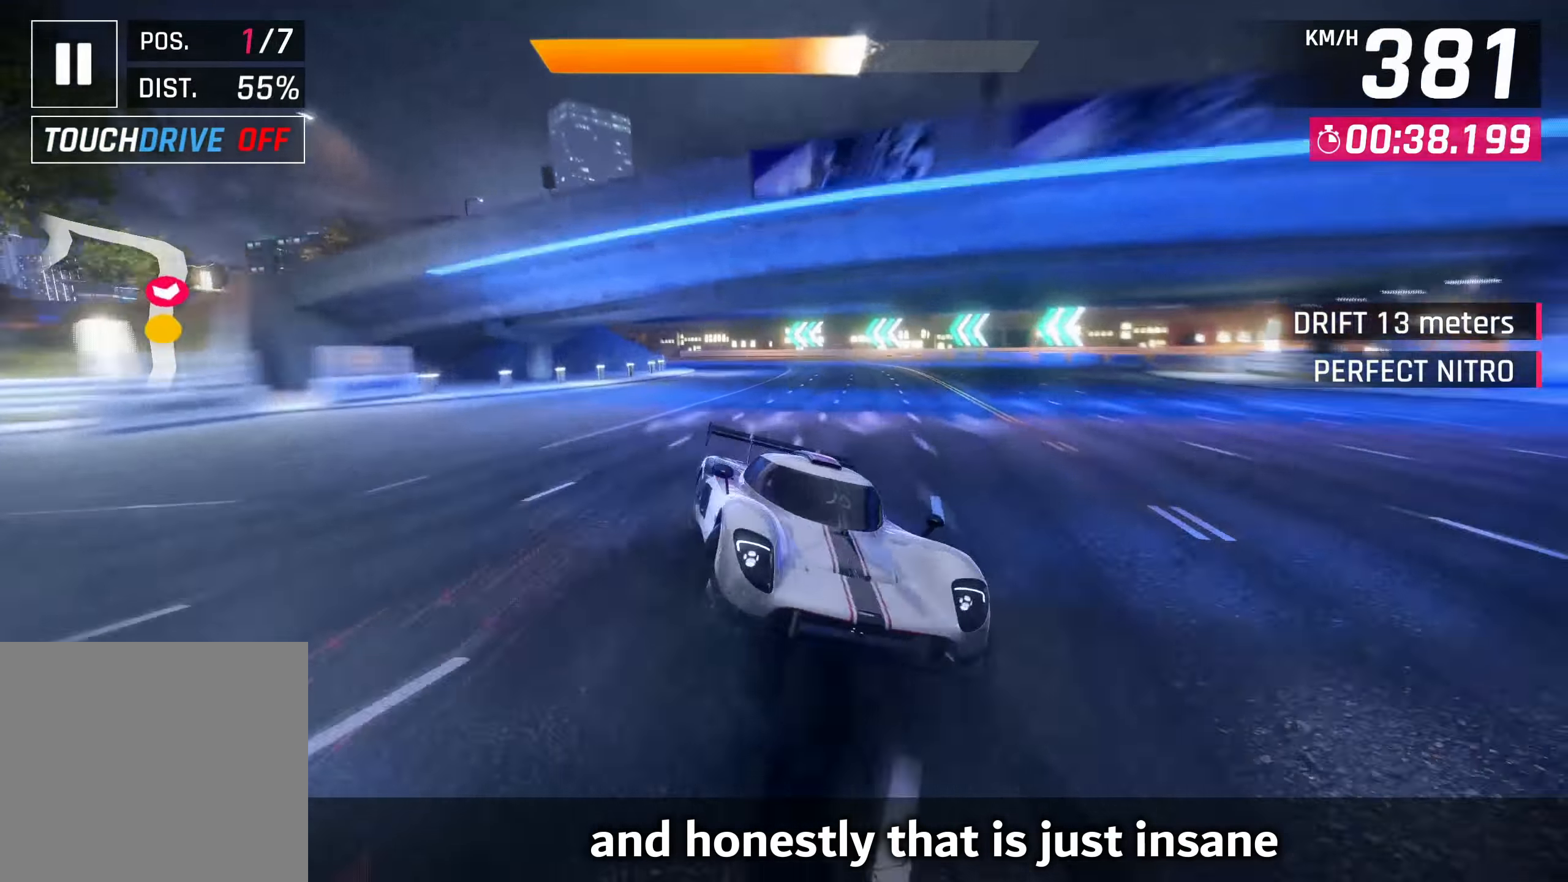
{"buttons": [], "left_stick": "down-left", "right_stick": "center", "events": [[100, "SQUARE", "down"], [150, "left_stick", "down-left"], [234, "SQUARE", "up"]]}
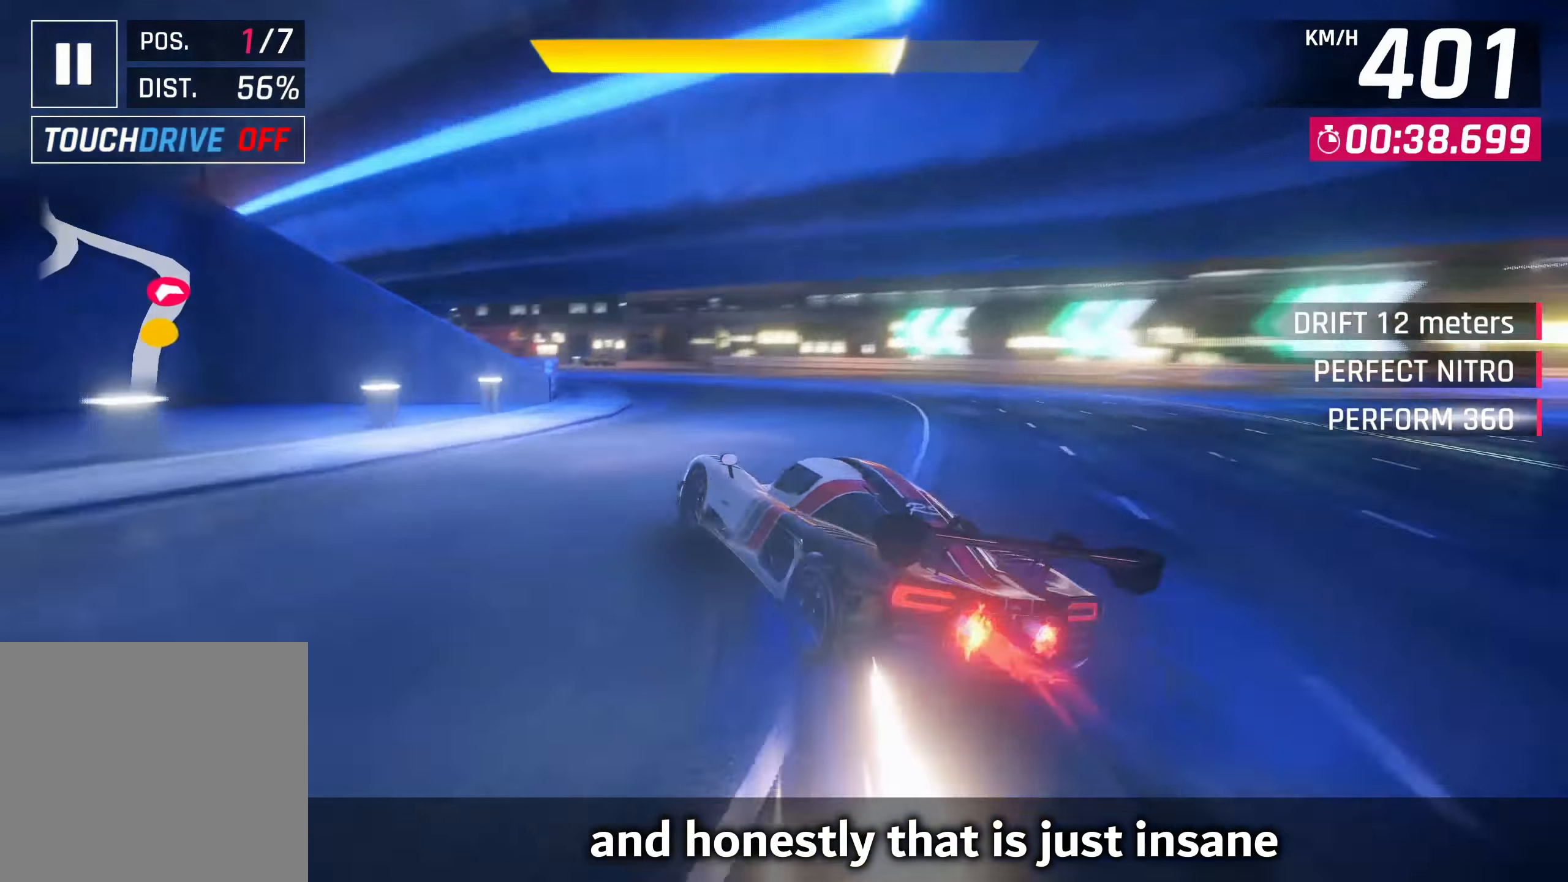
{"buttons": [], "left_stick": "down-left", "right_stick": "center", "events": []}
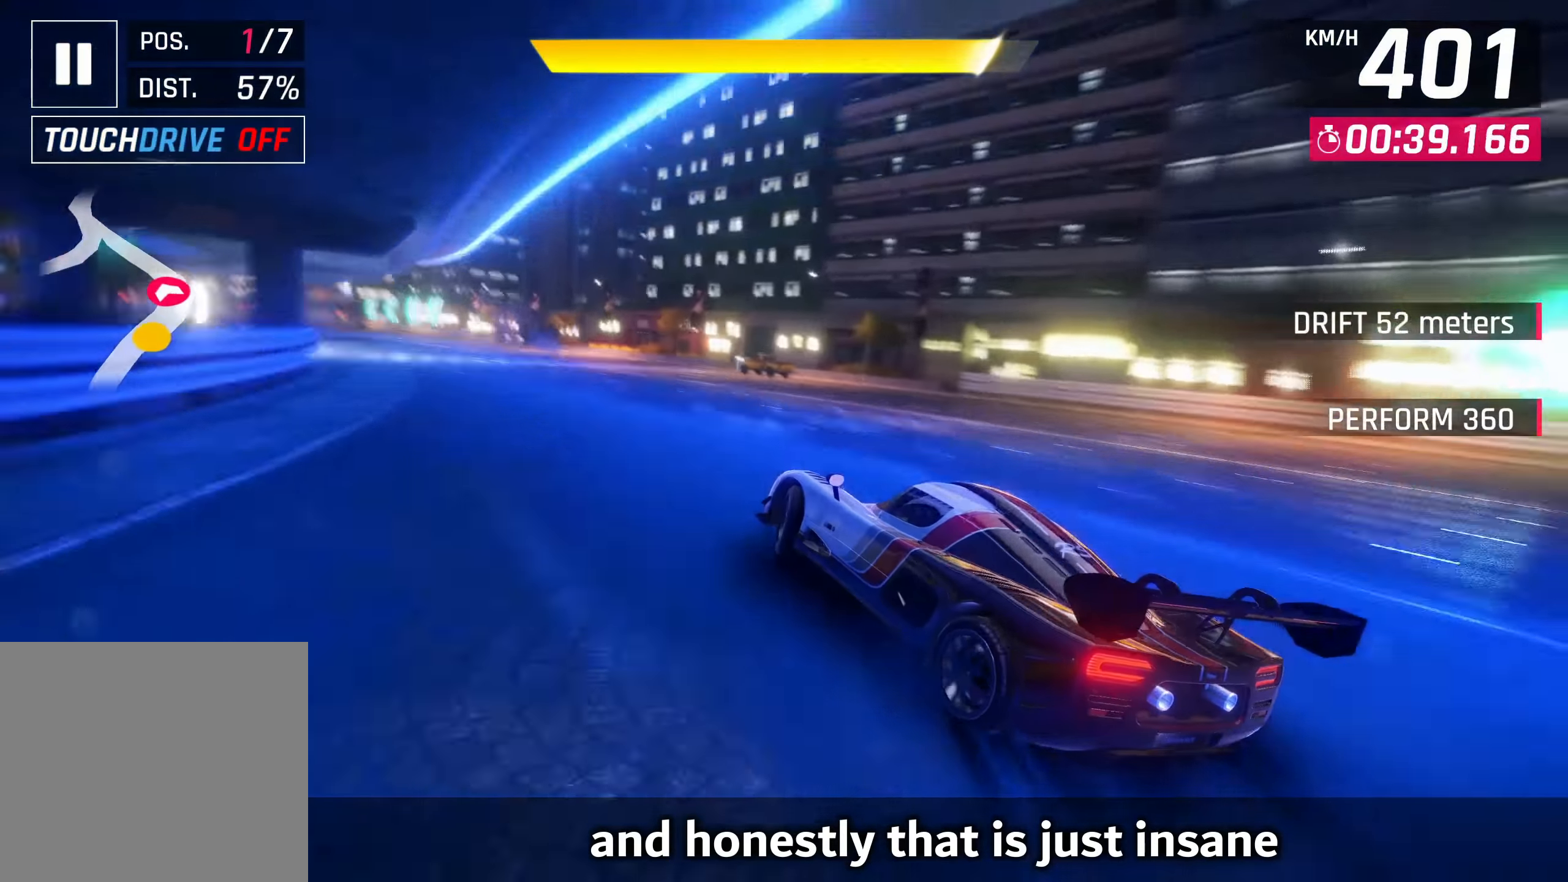
{"buttons": [], "left_stick": "down-left", "right_stick": "center", "events": []}
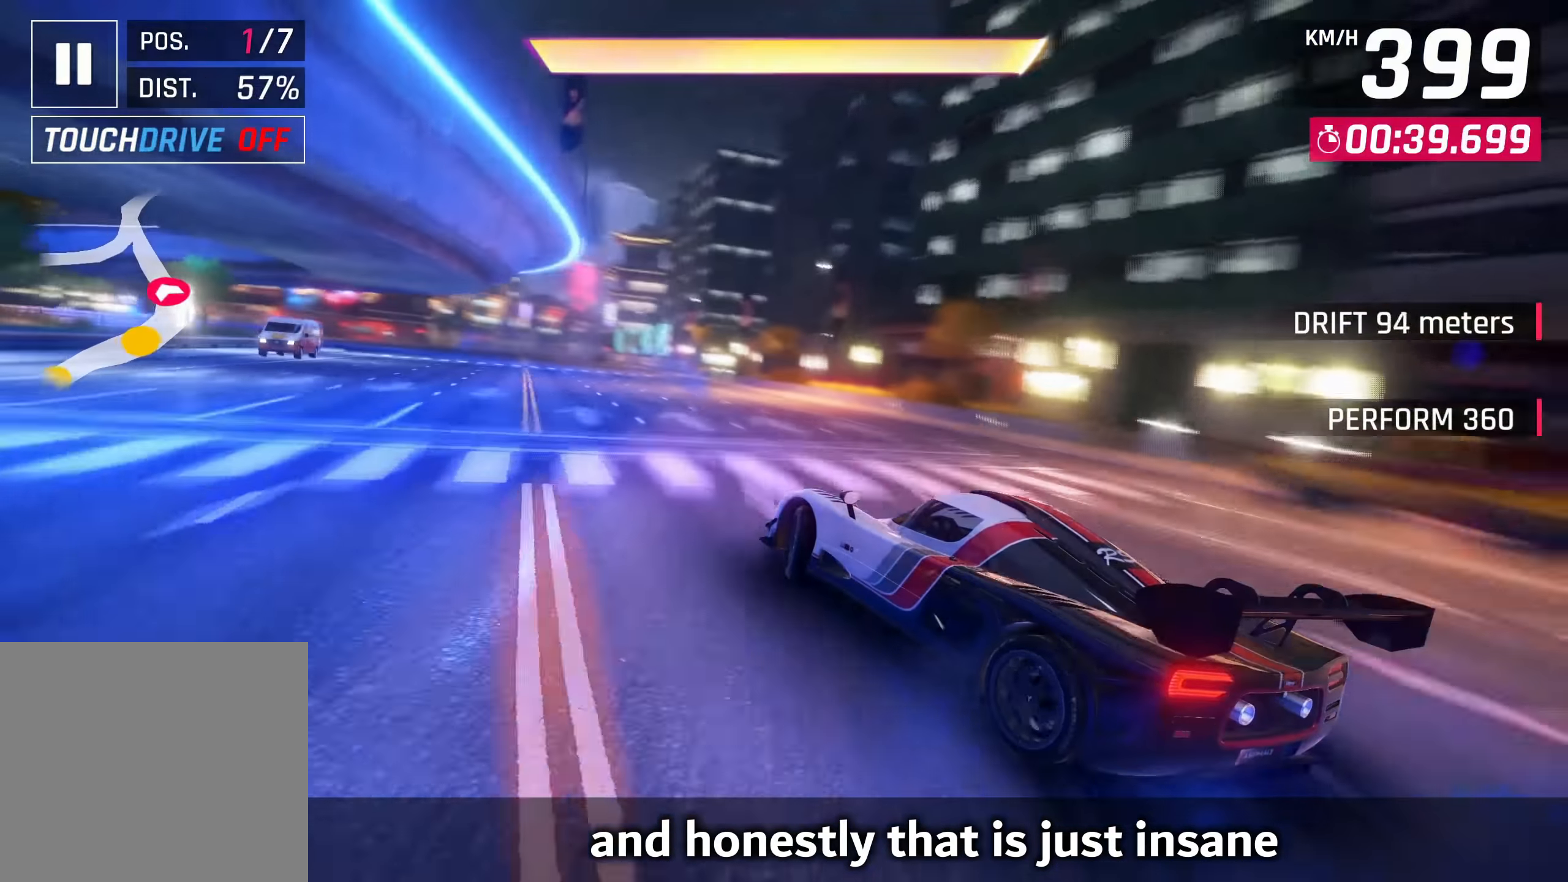
{"buttons": [], "left_stick": "center", "right_stick": "center", "events": [[300, "left_stick", "center"]]}
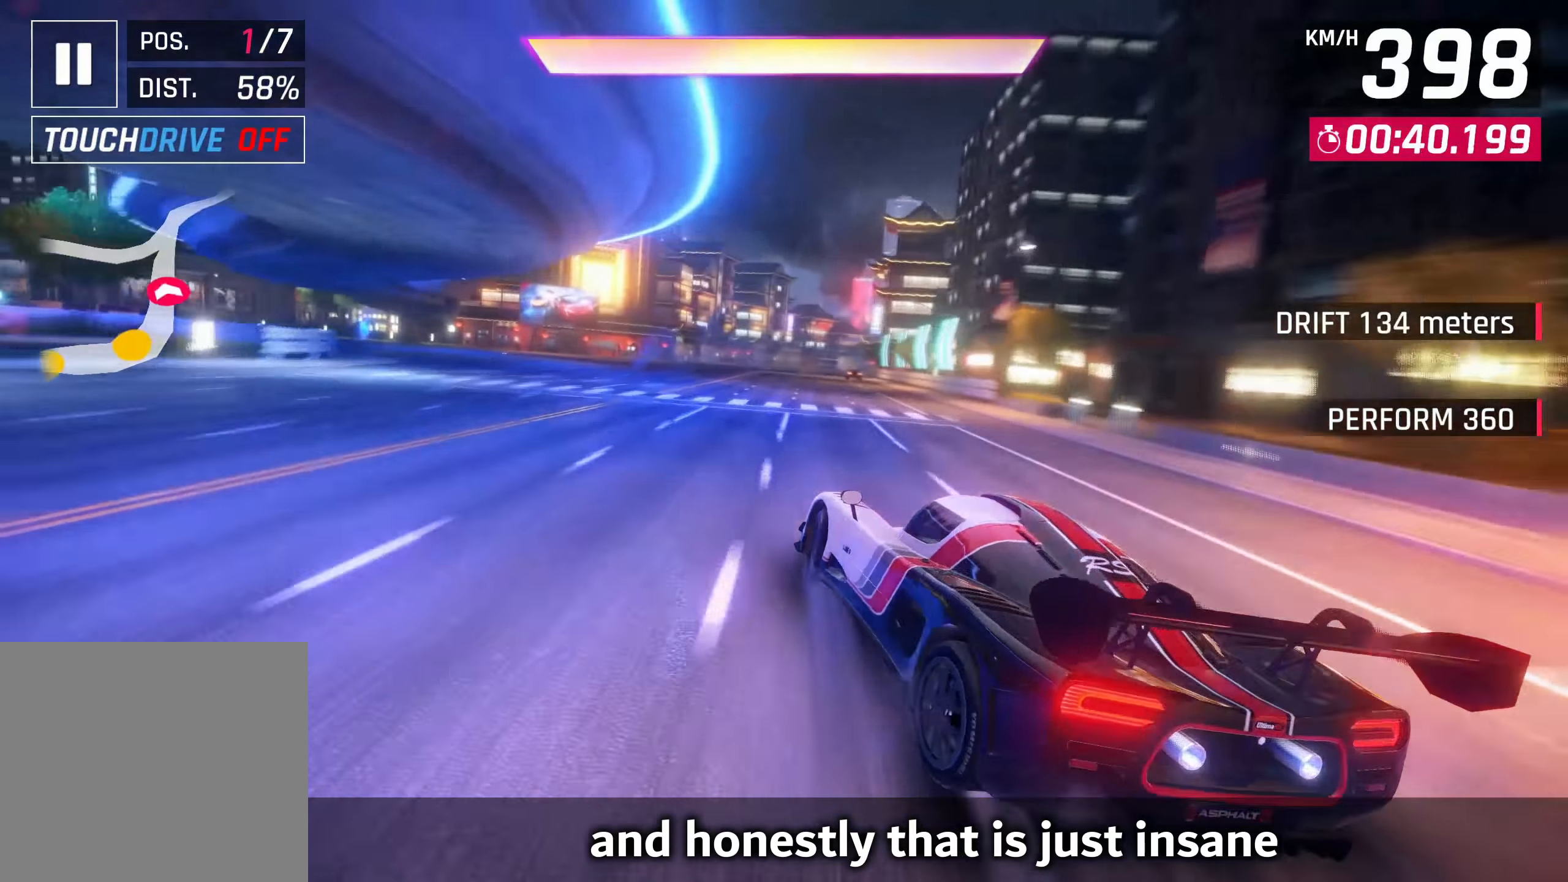
{"buttons": [], "left_stick": "right", "right_stick": "center", "events": [[17, "R1", "down"], [33, "CROSS", "down"], [200, "left_stick", "left"], [233, "CROSS", "up"], [233, "R1", "up"], [250, "left_stick", "right"]]}
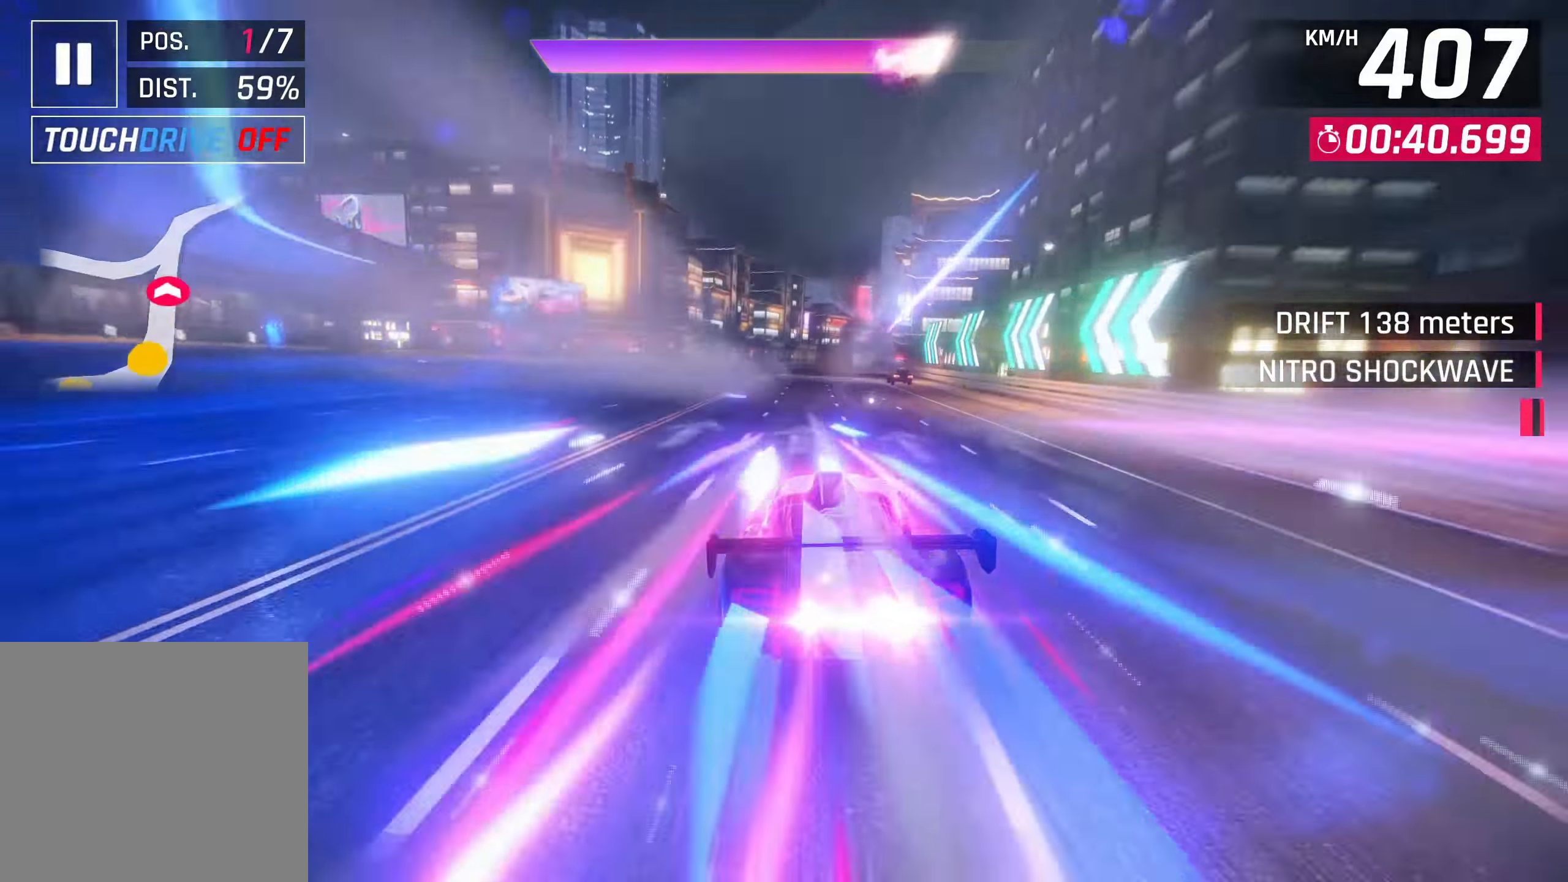
{"buttons": ["SQUARE"], "left_stick": "right", "right_stick": "center", "events": [[150, "SQUARE", "down"], [183, "CROSS", "down"], [200, "SQUARE", "up"], [333, "CROSS", "up"], [483, "SQUARE", "down"]]}
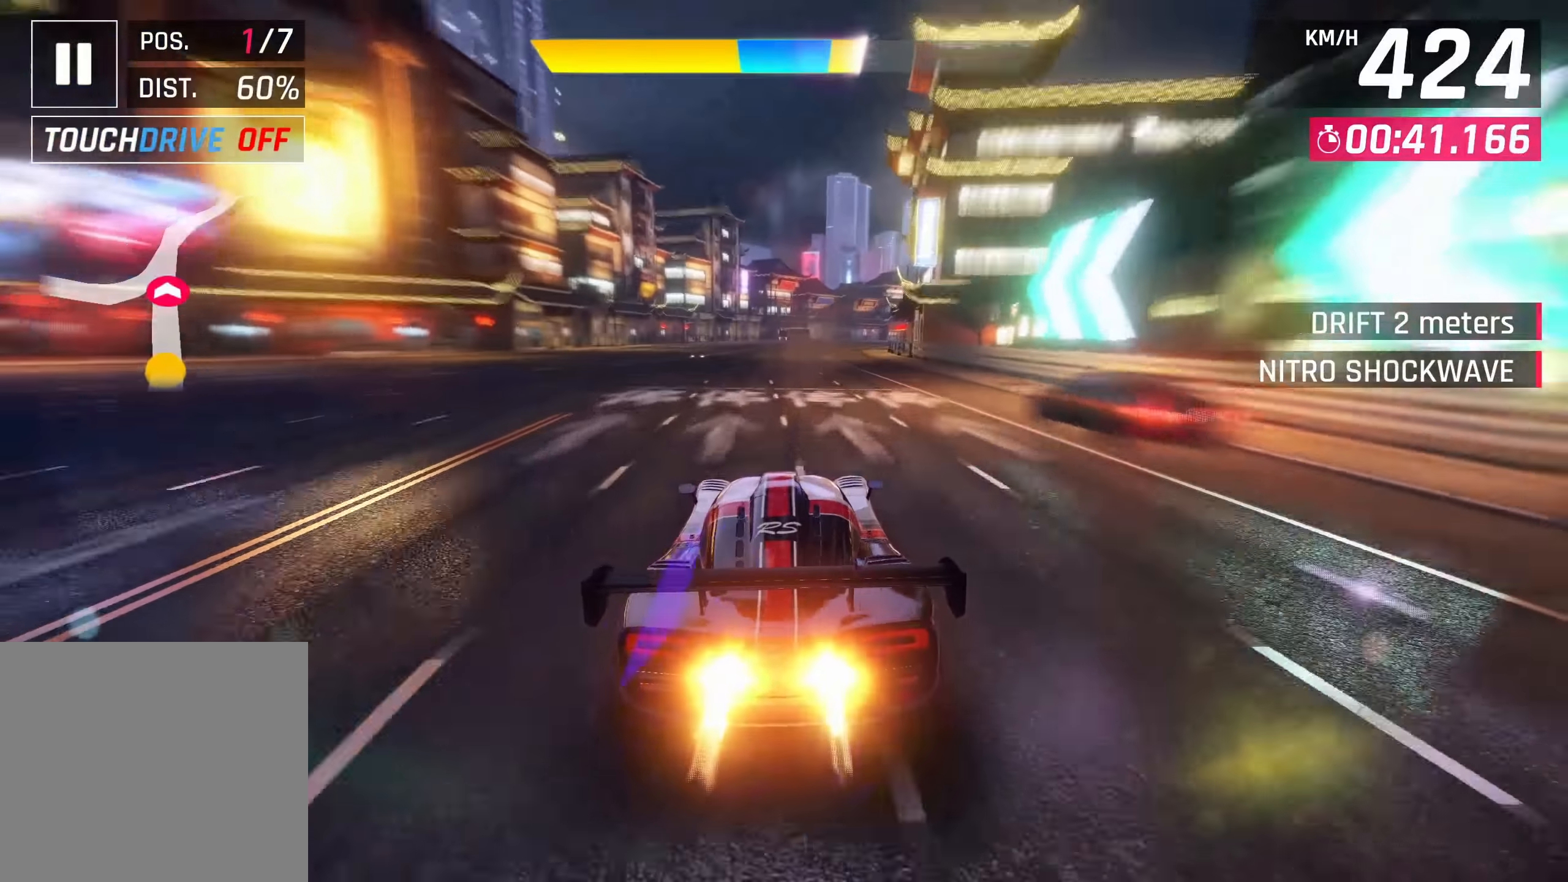
{"buttons": [], "left_stick": "right", "right_stick": "center", "events": [[17, "CROSS", "down"], [33, "SQUARE", "up"], [233, "CROSS", "up"], [233, "left_stick", "center"], [317, "left_stick", "right"]]}
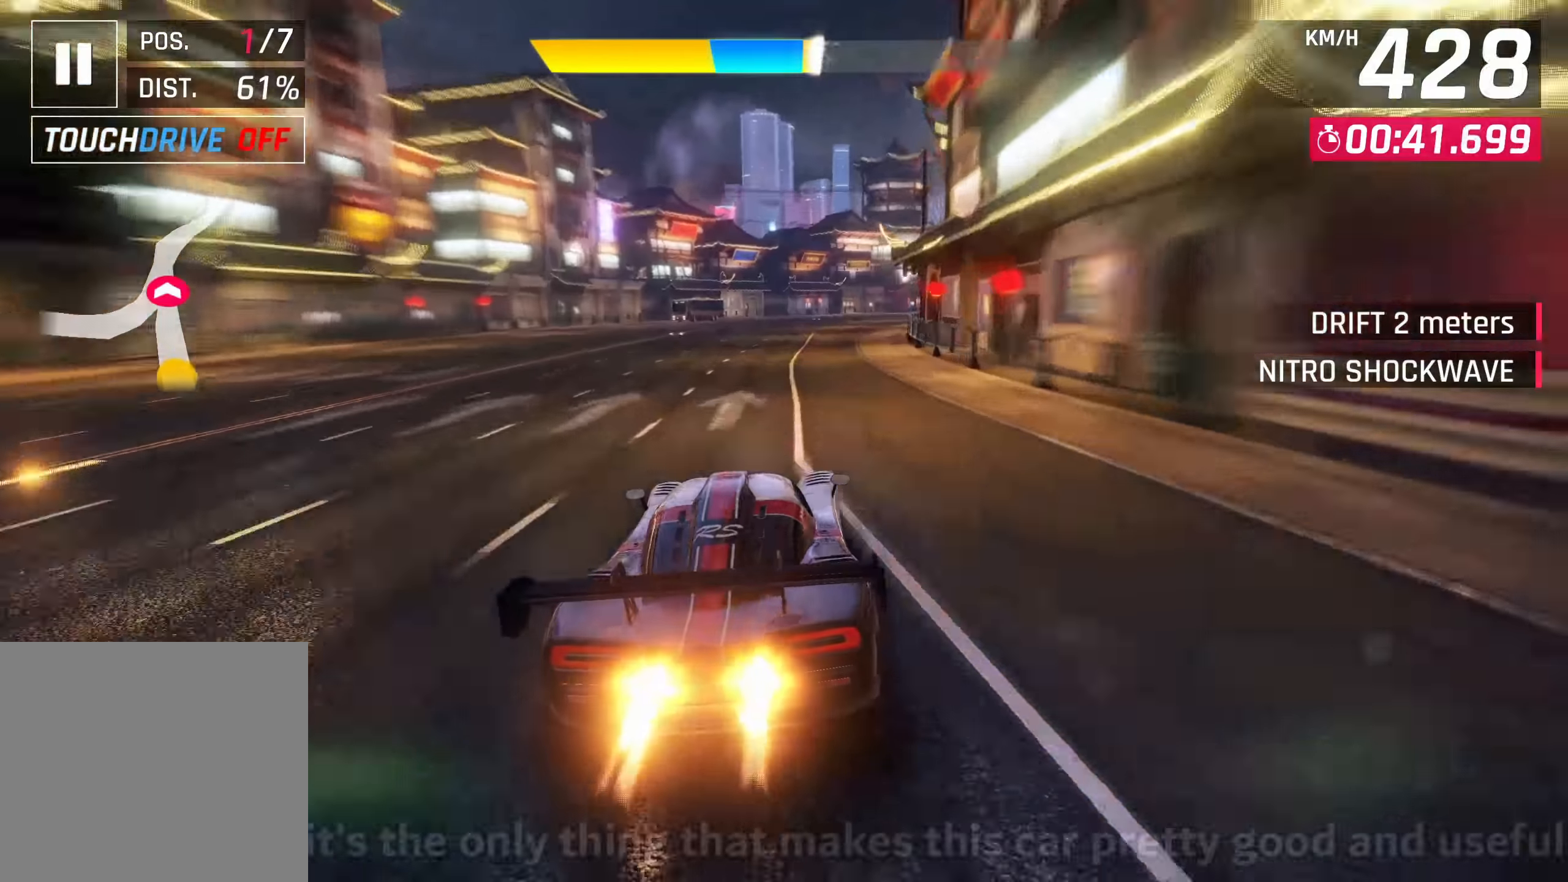
{"buttons": [], "left_stick": "right", "right_stick": "center", "events": [[150, "CROSS", "down"], [333, "CROSS", "up"]]}
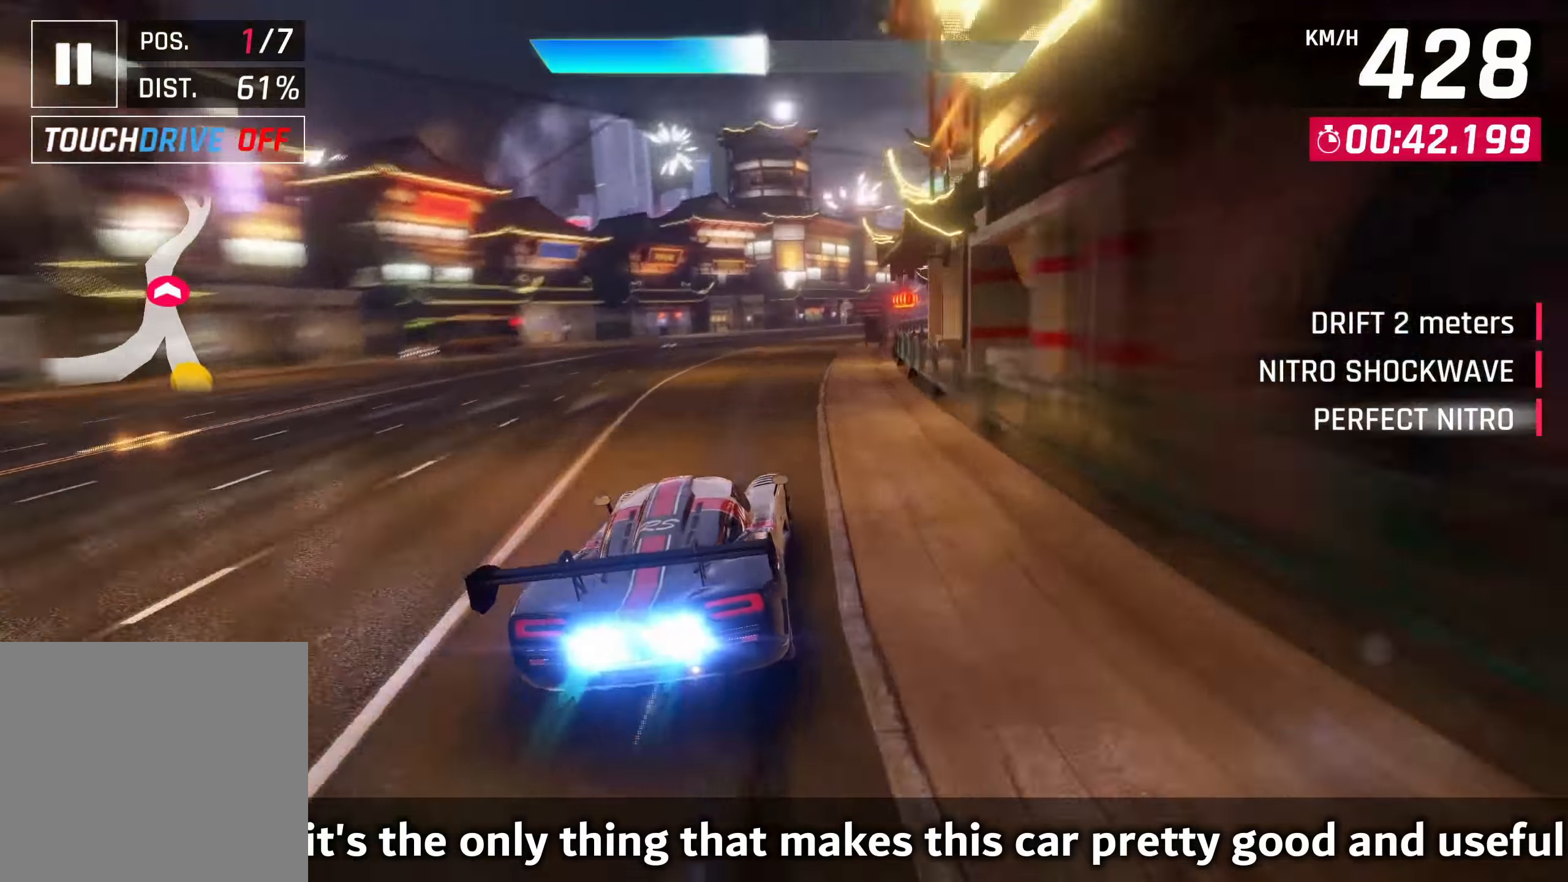
{"buttons": [], "left_stick": "up-right", "right_stick": "center", "events": [[250, "left_stick", "up-right"]]}
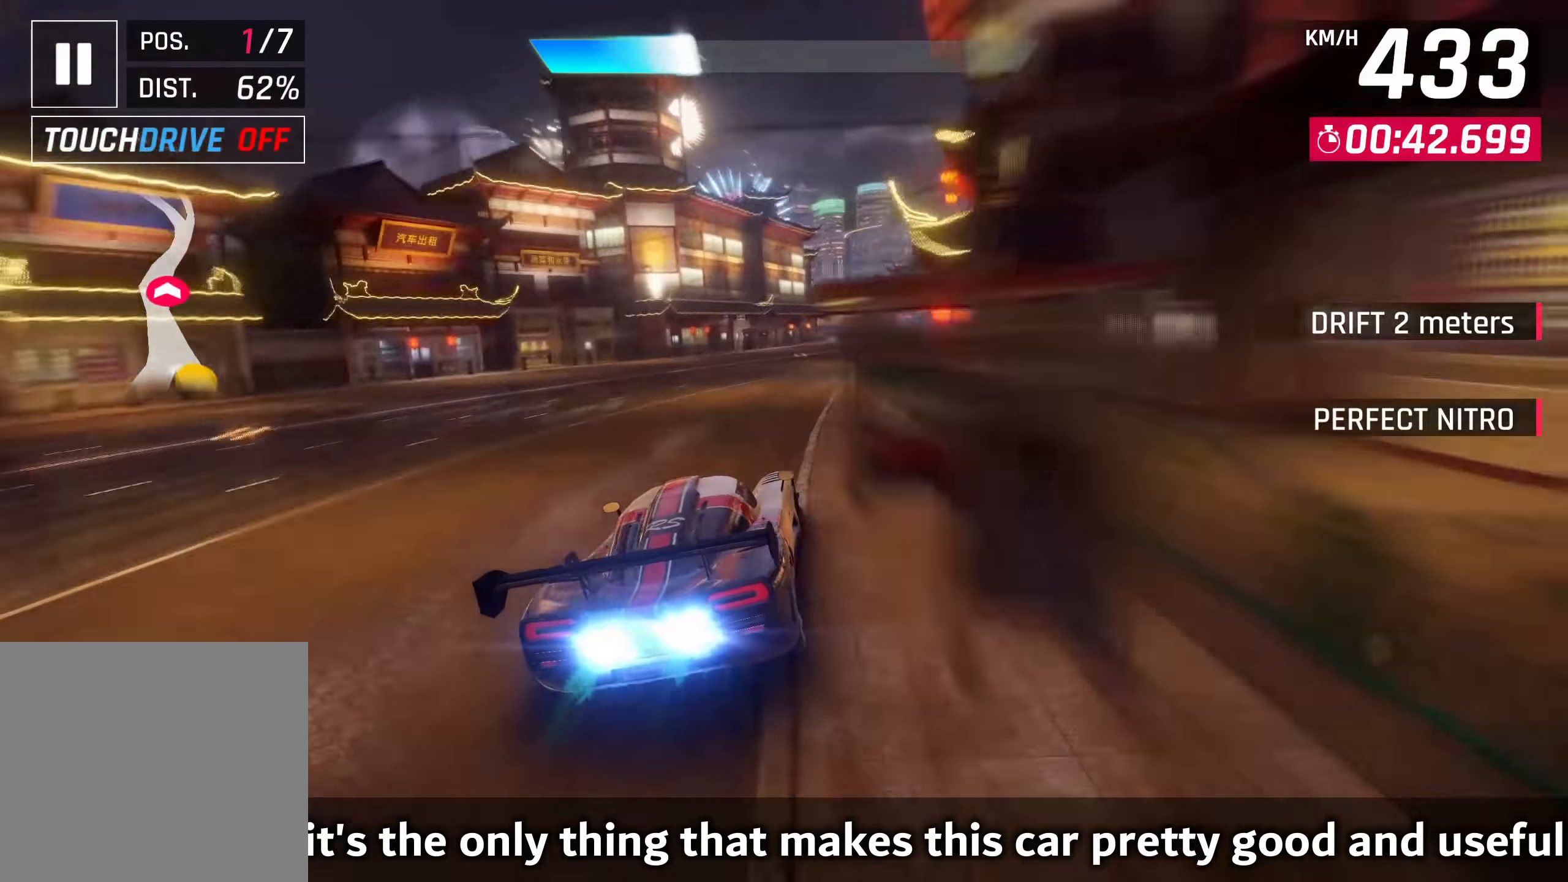
{"buttons": ["SQUARE"], "left_stick": "up-right", "right_stick": "center", "events": [[300, "SQUARE", "down"], [400, "SQUARE", "up"], [483, "SQUARE", "down"]]}